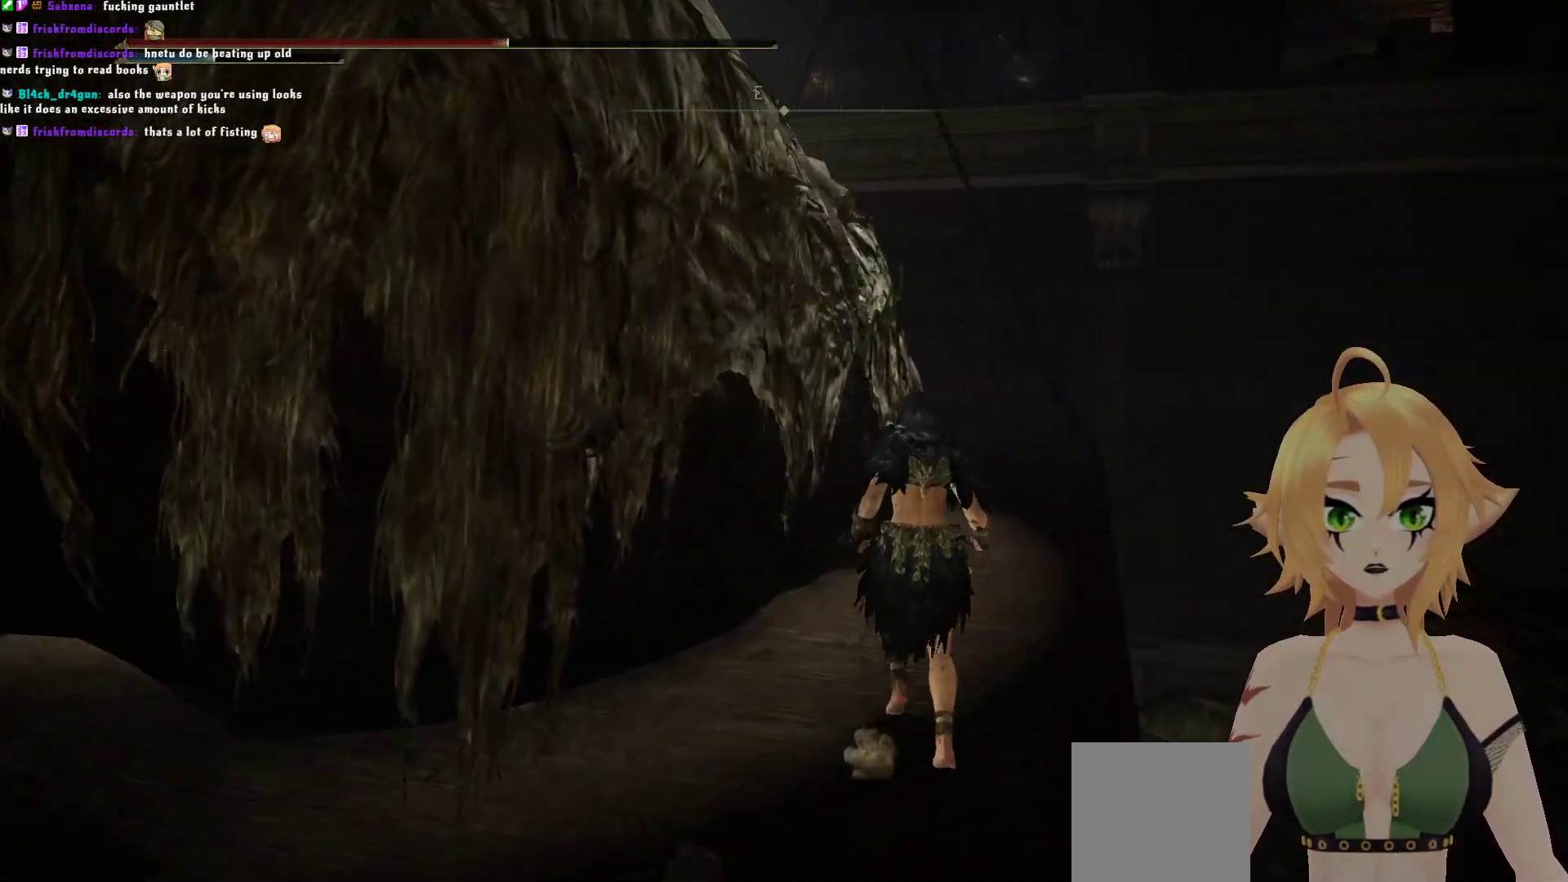
Gameplay with a controller (Xbox layout); each line is a JSON object with the inputs held at the frame after it. "events" lists button and stick changes between this image and that frame as [ms after this image, input, new state], when the widget could be followed in between. Not read: L3.
{"buttons": [], "left_stick": "up", "right_stick": "center", "events": [[17, "right_stick", "left"], [117, "right_stick", "center"]]}
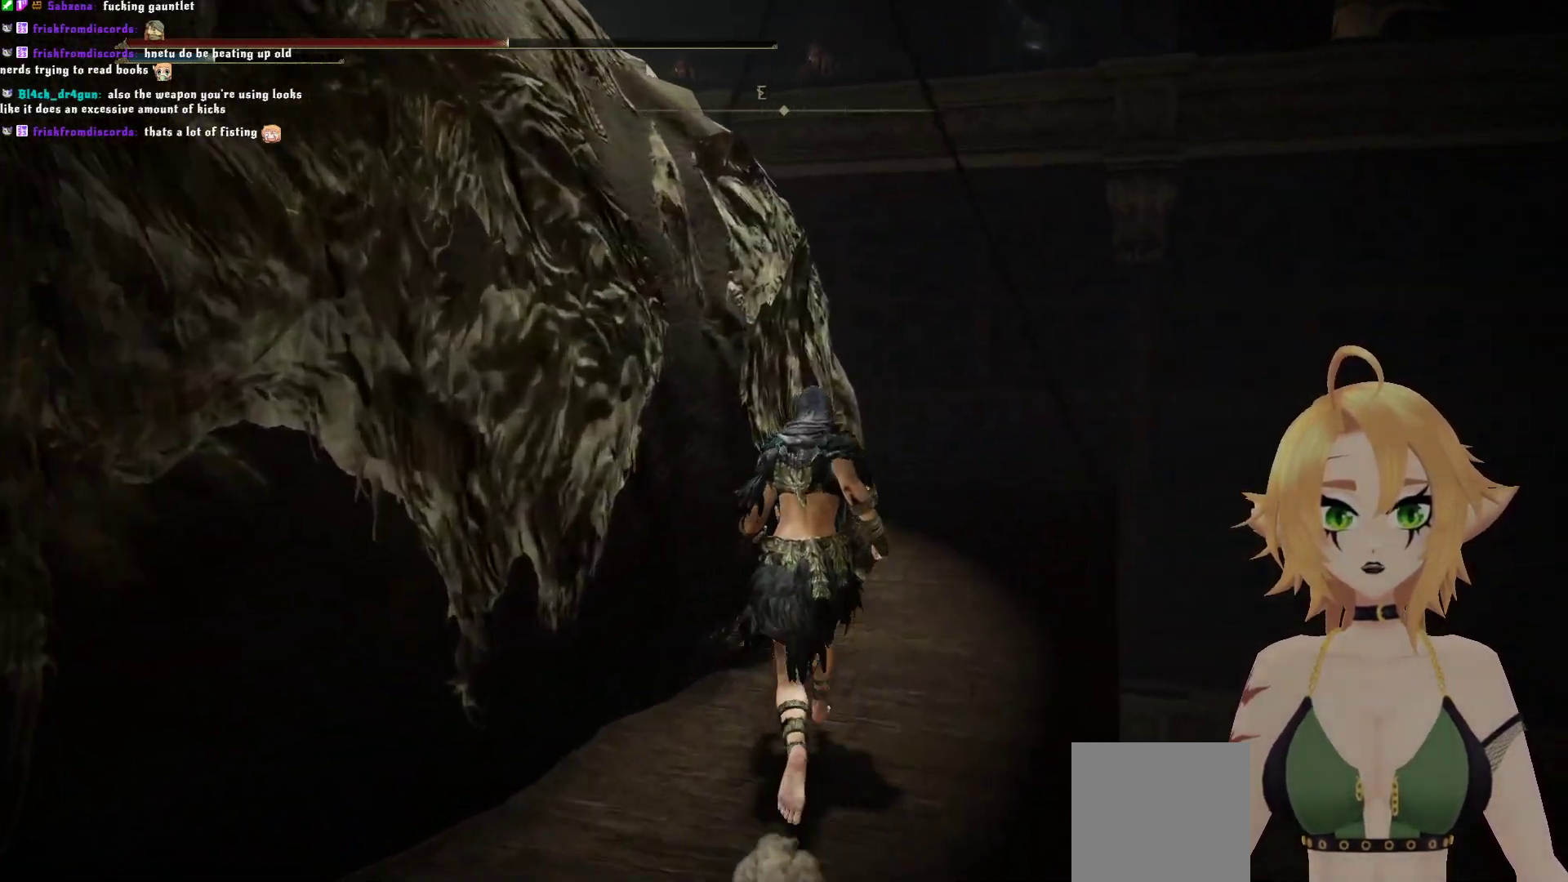
{"buttons": [], "left_stick": "up", "right_stick": "center", "events": [[50, "right_stick", "up-left"], [100, "right_stick", "up"], [267, "right_stick", "center"]]}
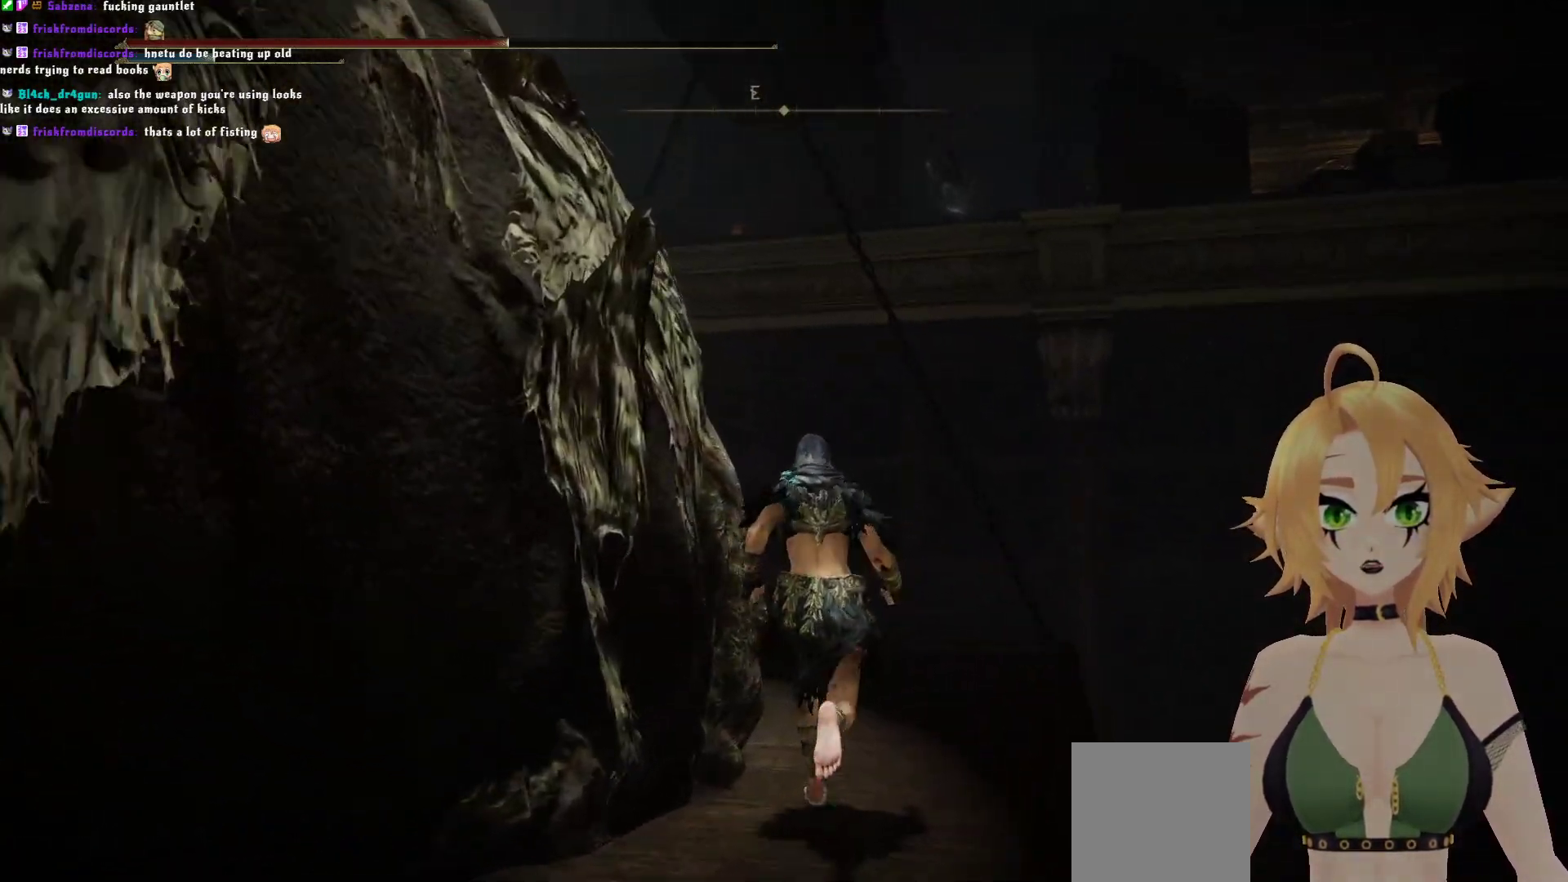
{"buttons": [], "left_stick": "up-left", "right_stick": "down-right", "events": [[367, "right_stick", "down-right"], [417, "left_stick", "up-left"]]}
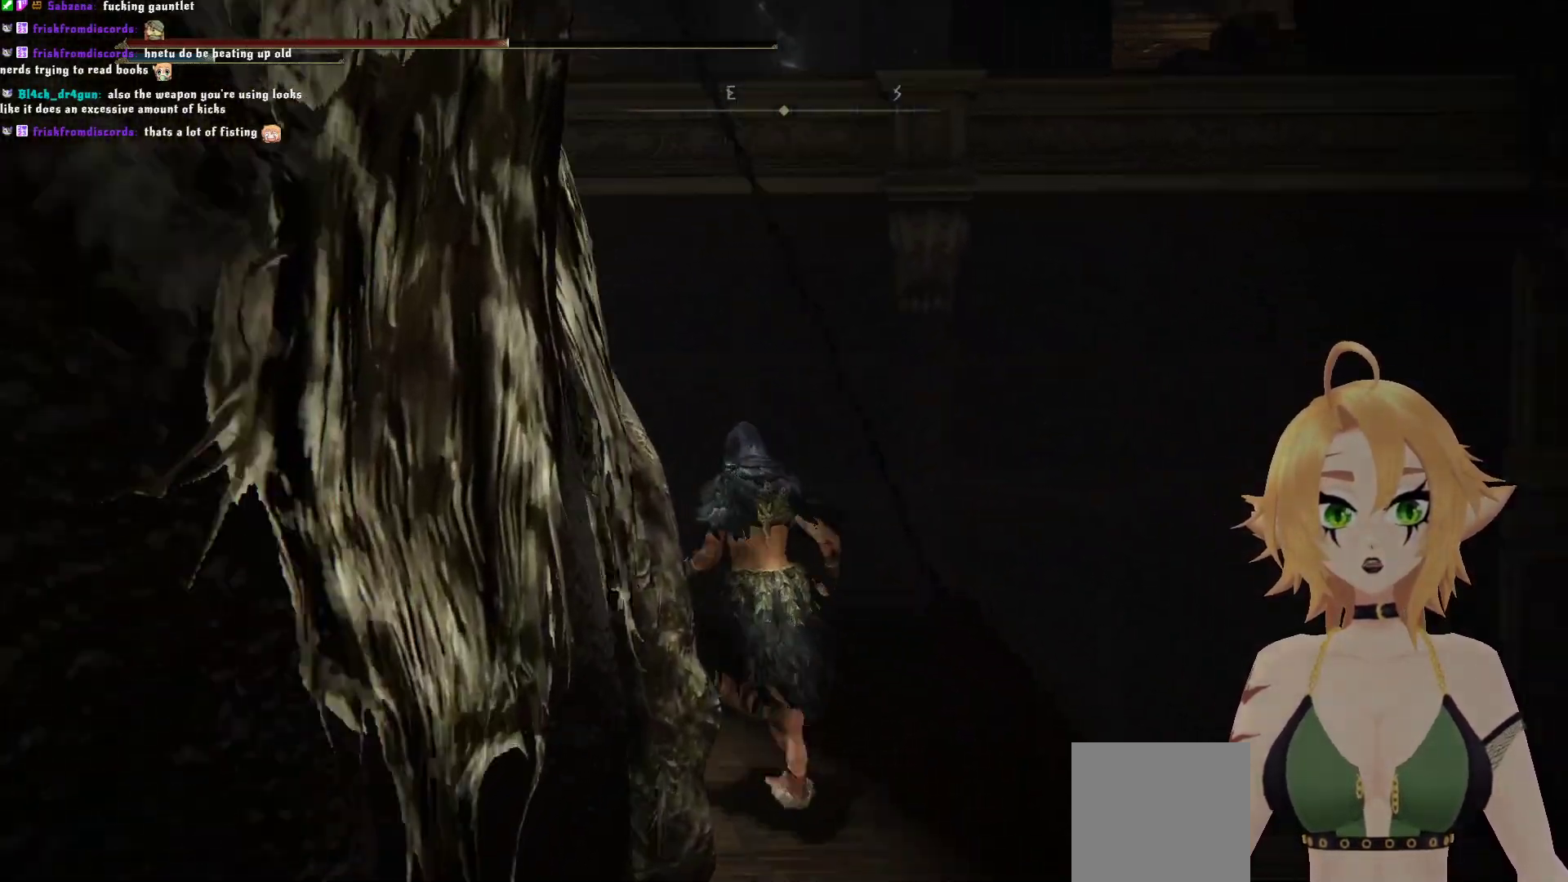
{"buttons": [], "left_stick": "left", "right_stick": "down-right", "events": [[150, "left_stick", "left"]]}
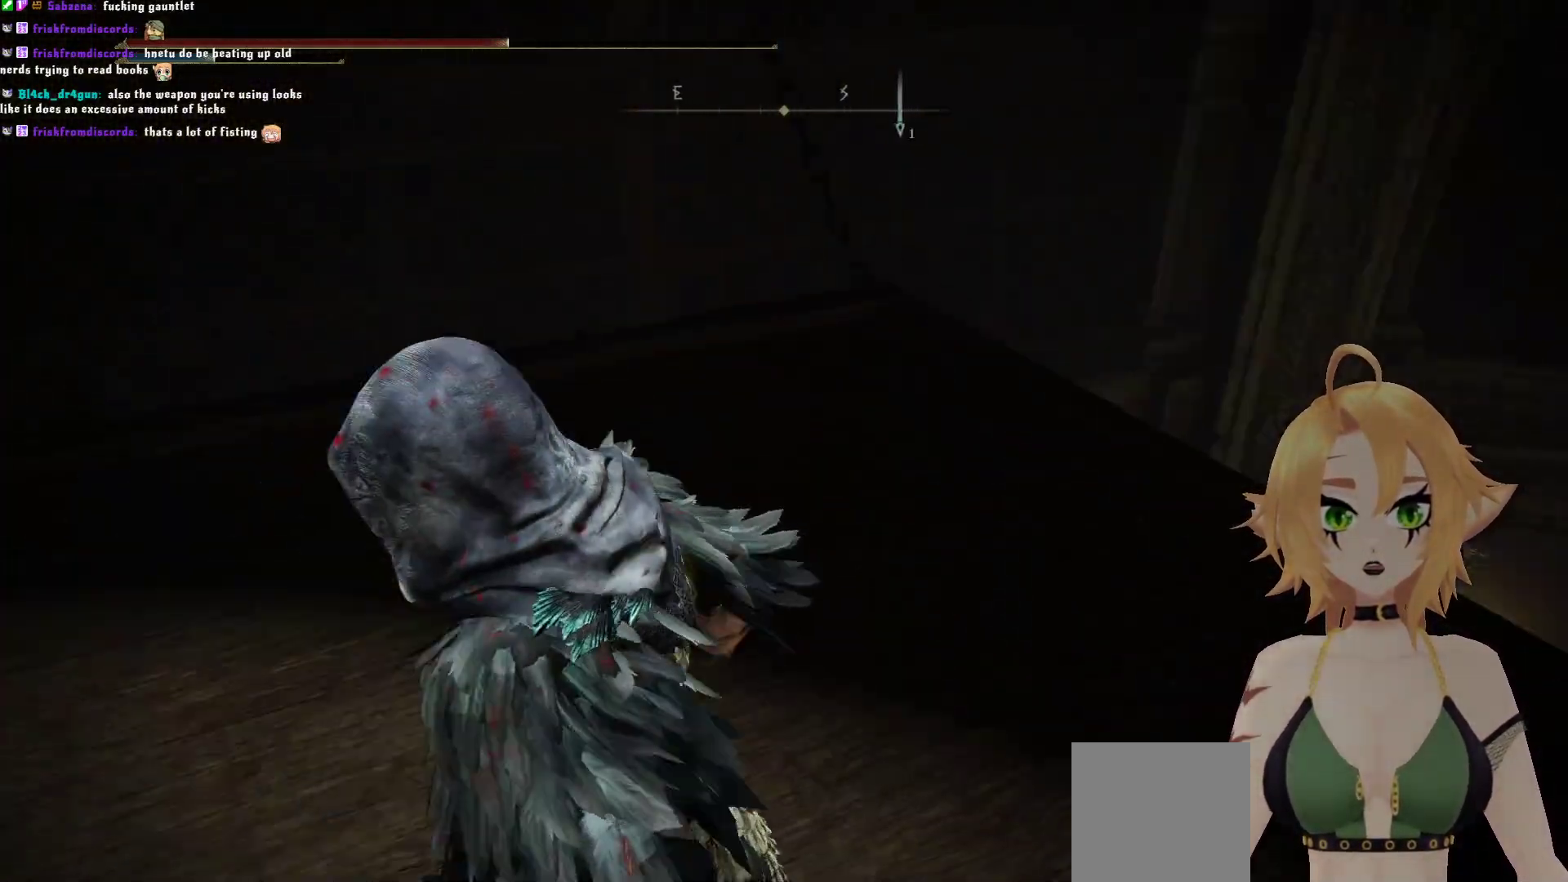
{"buttons": [], "left_stick": "center", "right_stick": "right", "events": [[17, "left_stick", "center"], [100, "left_stick", "up-right"], [100, "right_stick", "right"], [383, "left_stick", "center"]]}
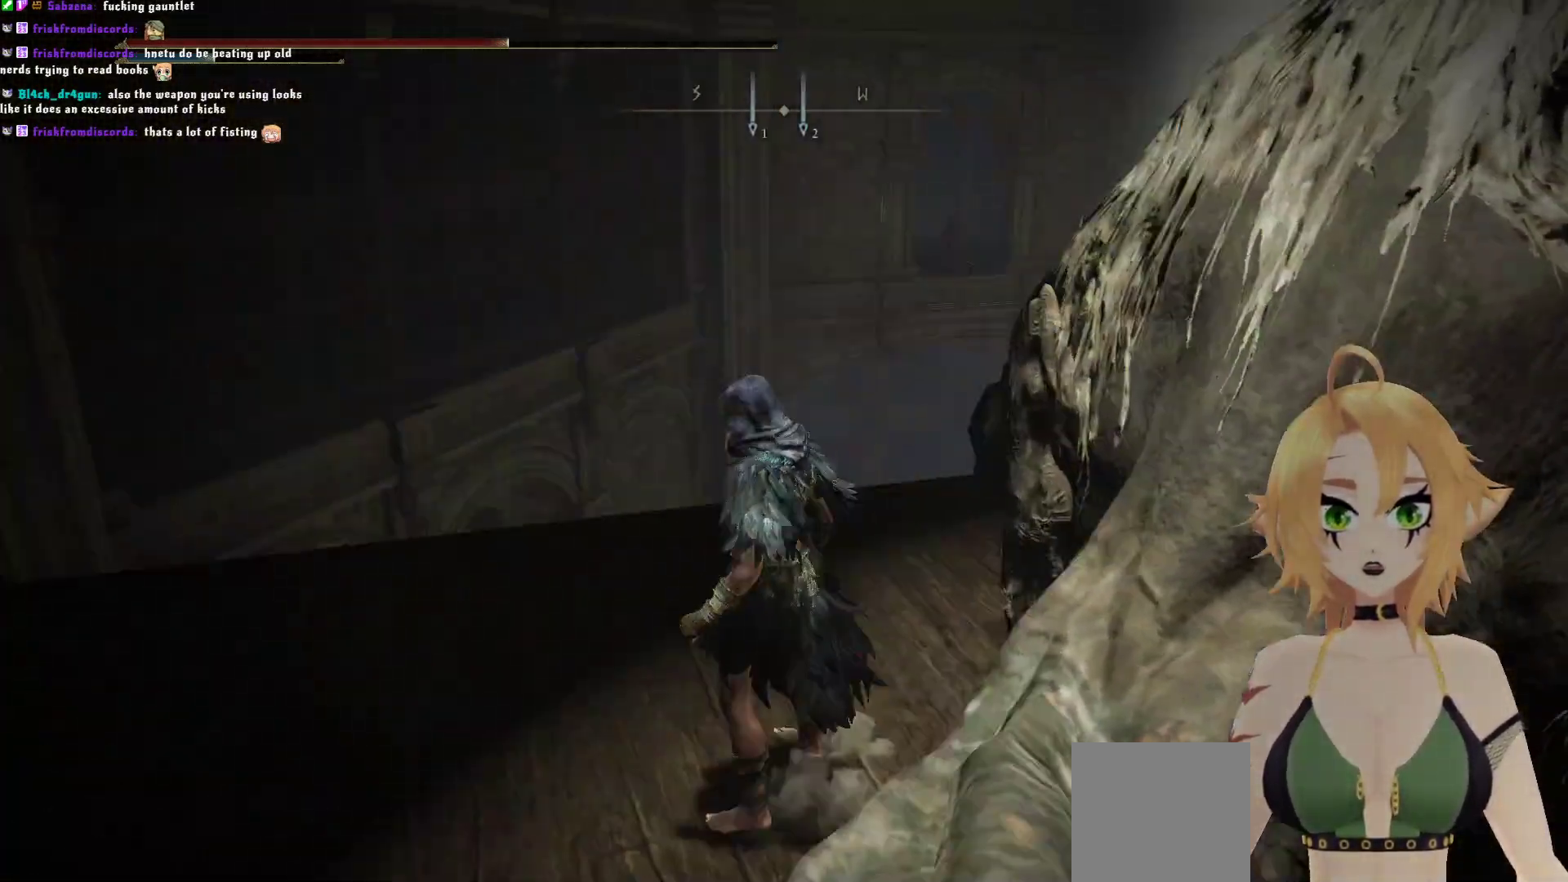
{"buttons": [], "left_stick": "center", "right_stick": "down-right", "events": [[267, "left_stick", "up-left"], [267, "right_stick", "down-right"], [483, "left_stick", "center"]]}
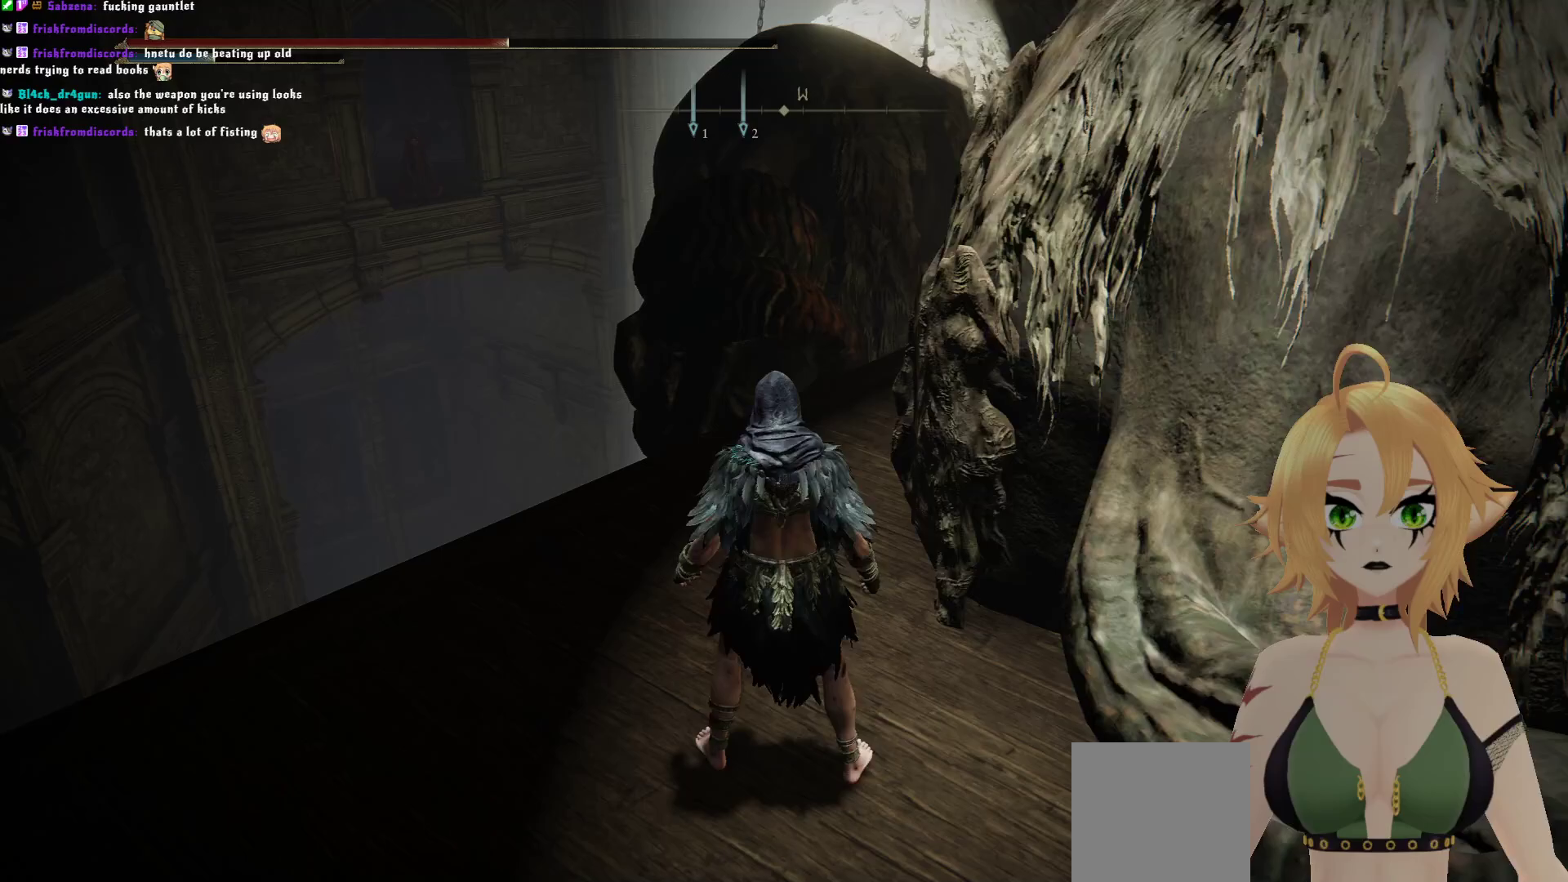
{"buttons": ["B"], "left_stick": "up", "right_stick": "center", "events": [[67, "right_stick", "center"], [233, "left_stick", "up"], [317, "B", "down"]]}
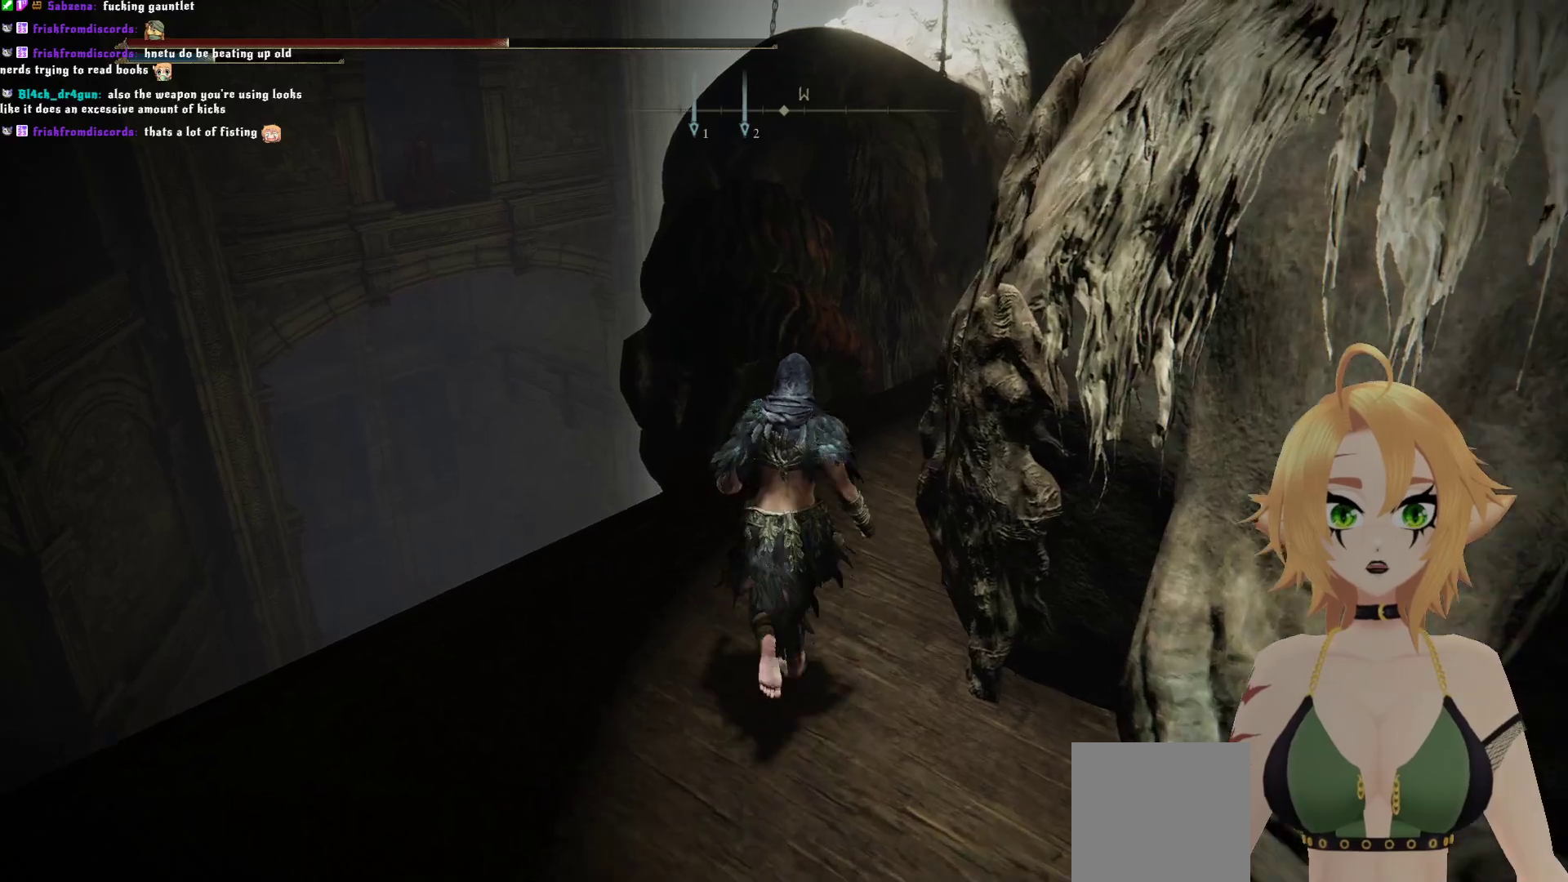
{"buttons": ["B"], "left_stick": "up", "right_stick": "center", "events": []}
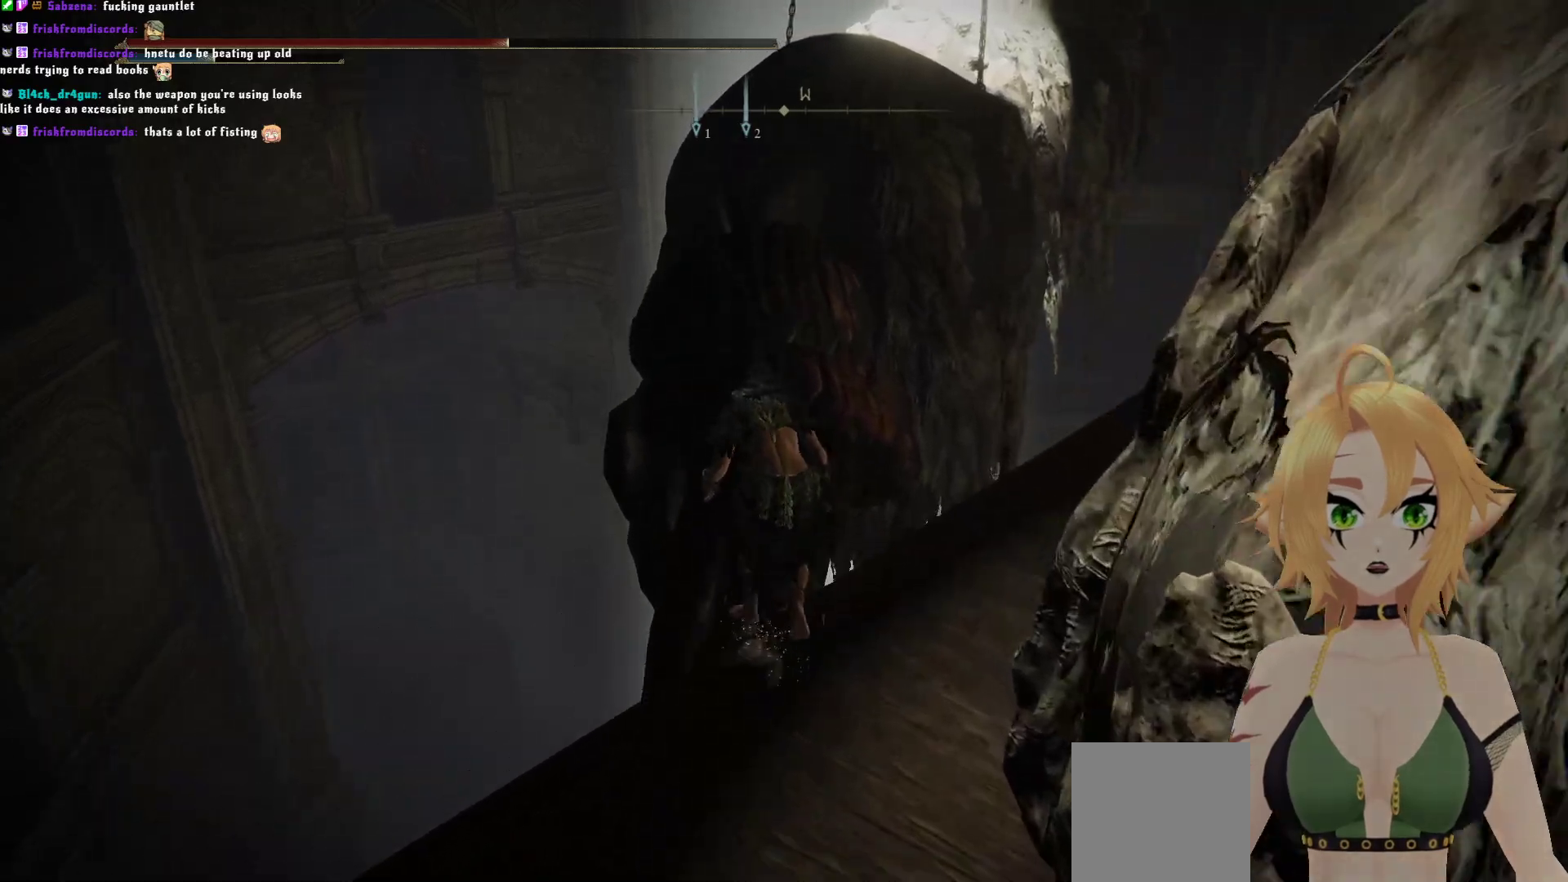
{"buttons": ["B"], "left_stick": "up", "right_stick": "center", "events": [[67, "A", "down"], [450, "A", "up"]]}
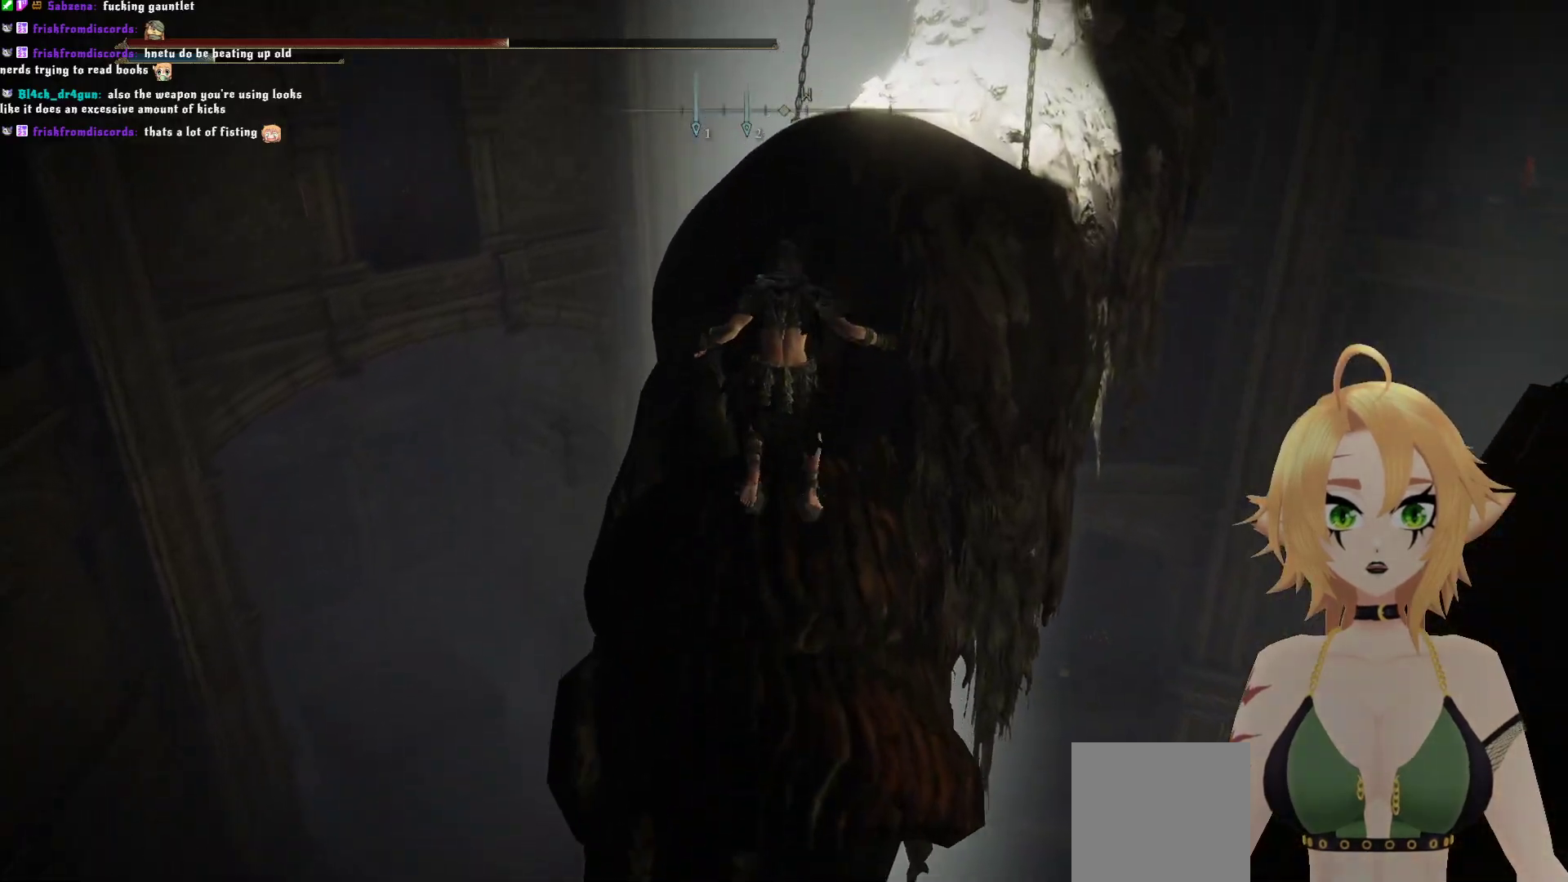
{"buttons": ["A", "B"], "left_stick": "up", "right_stick": "center", "events": [[317, "A", "down"]]}
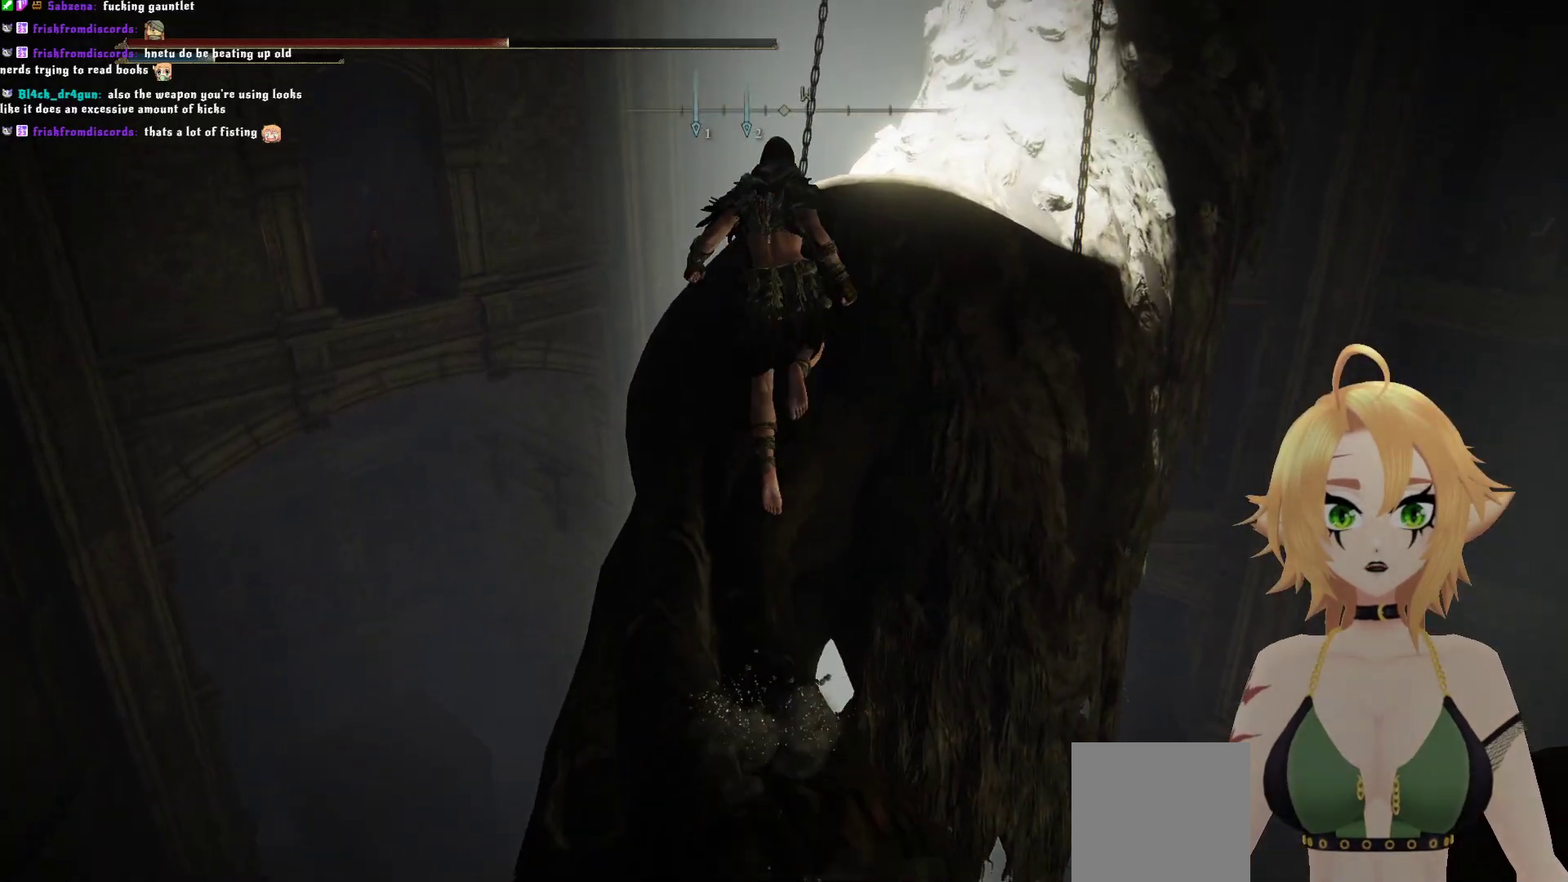
{"buttons": ["B"], "left_stick": "up", "right_stick": "center", "events": [[117, "A", "up"]]}
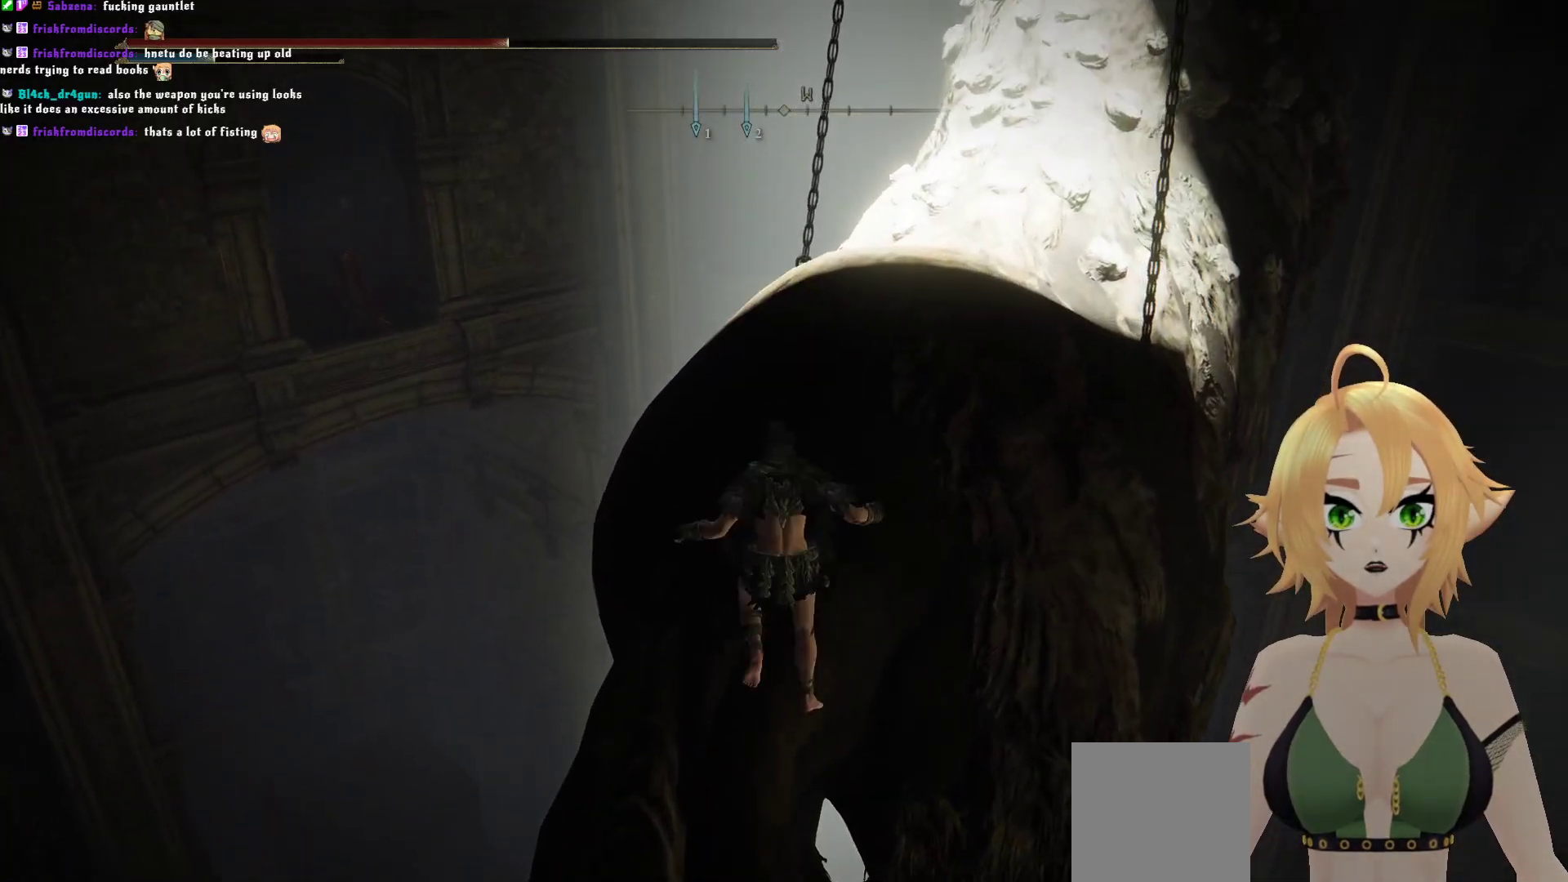
{"buttons": [], "left_stick": "up", "right_stick": "center", "events": [[317, "B", "up"]]}
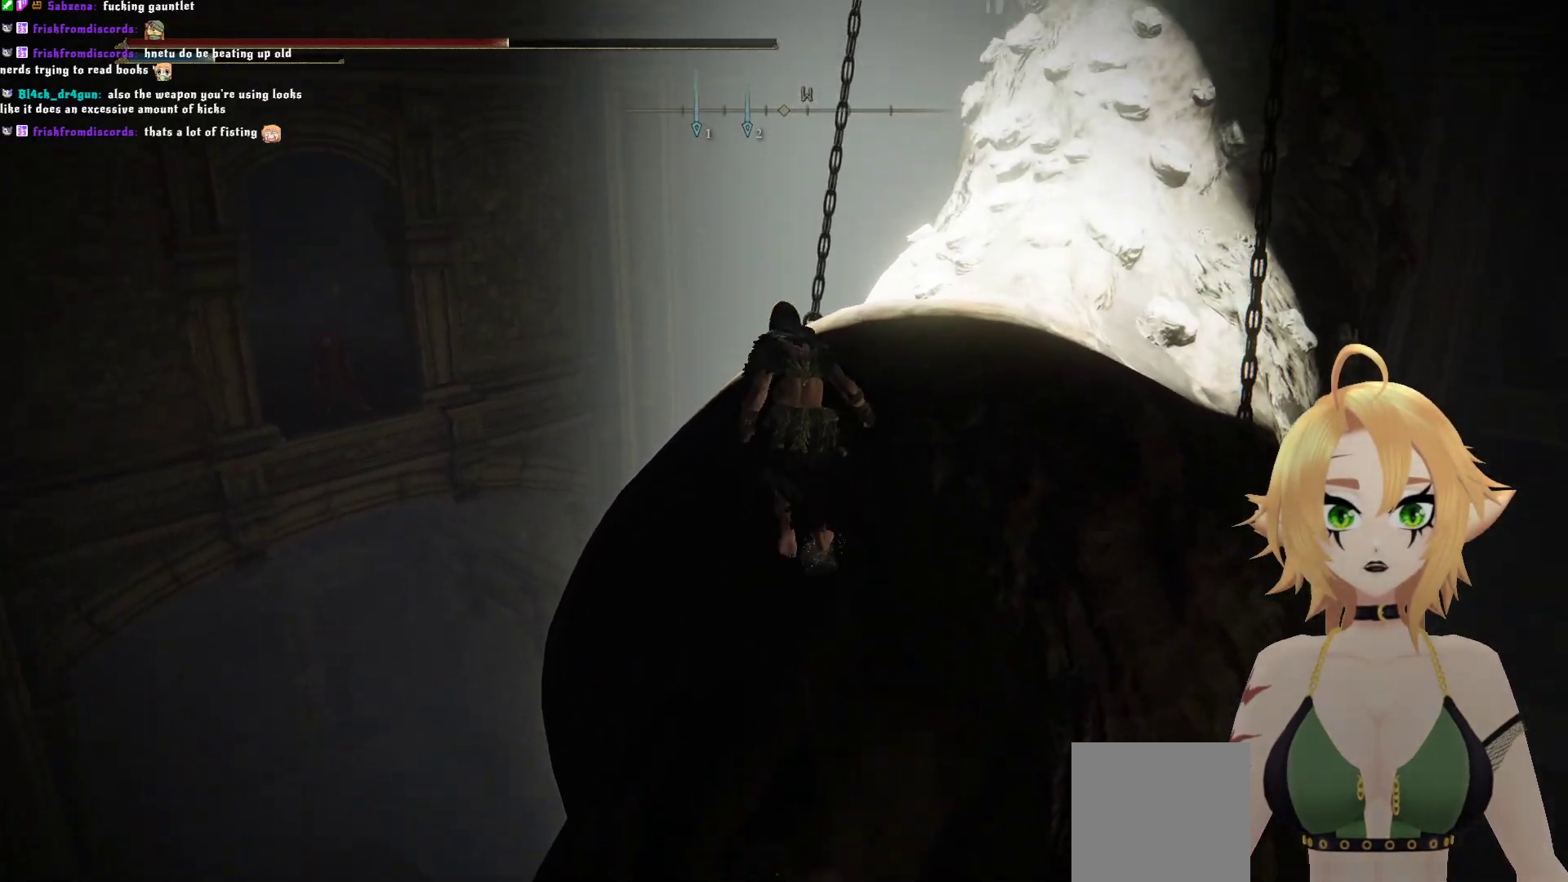
{"buttons": [], "left_stick": "up", "right_stick": "center", "events": [[267, "right_stick", "right"], [483, "right_stick", "center"]]}
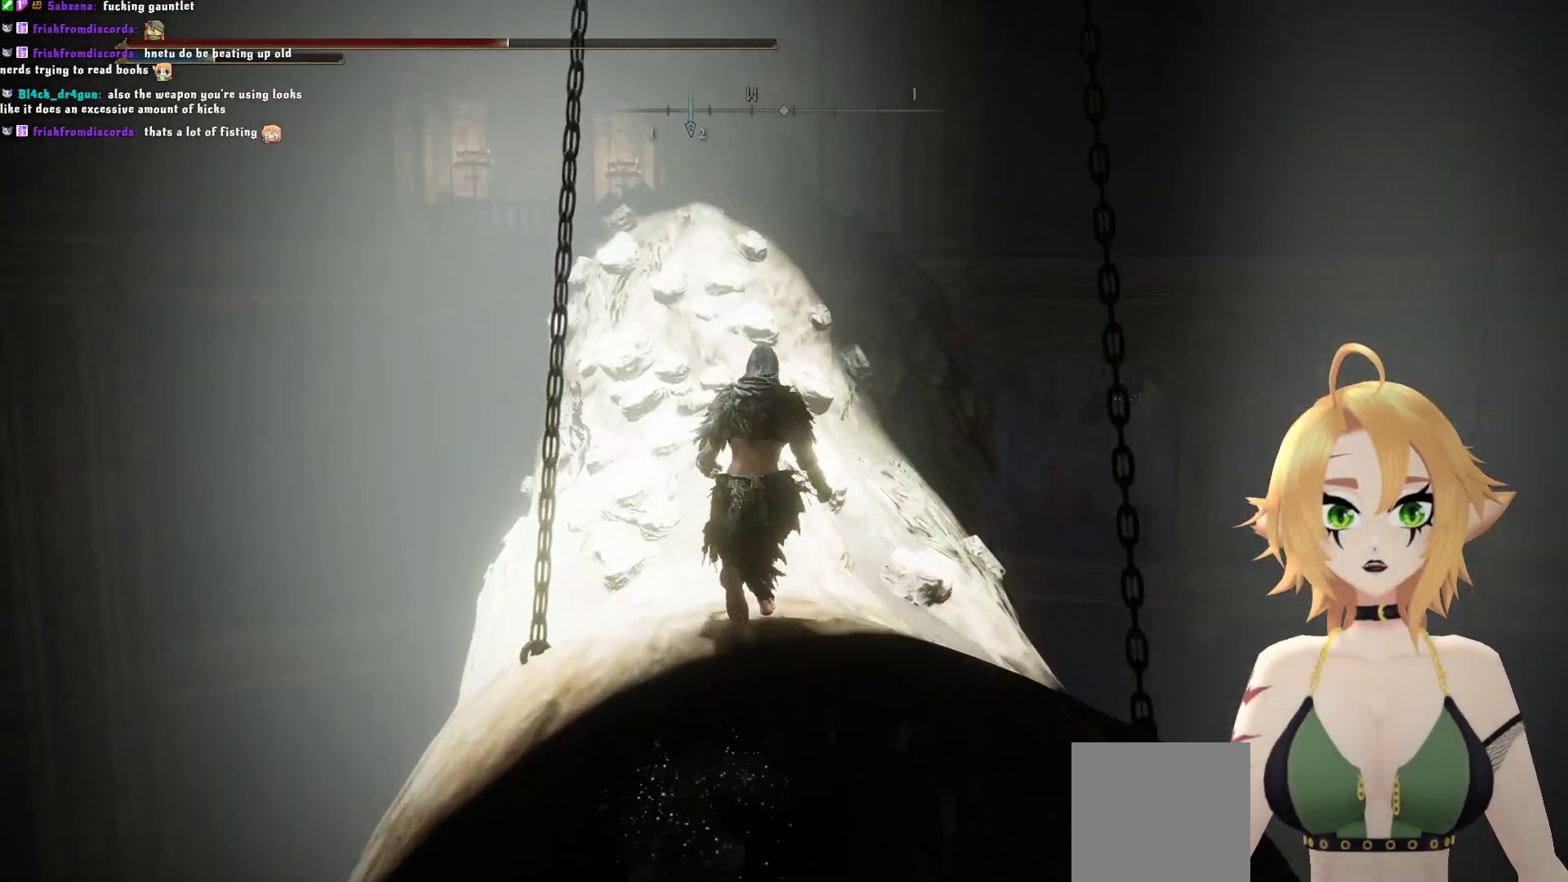
{"buttons": ["B"], "left_stick": "up", "right_stick": "center", "events": [[83, "B", "down"]]}
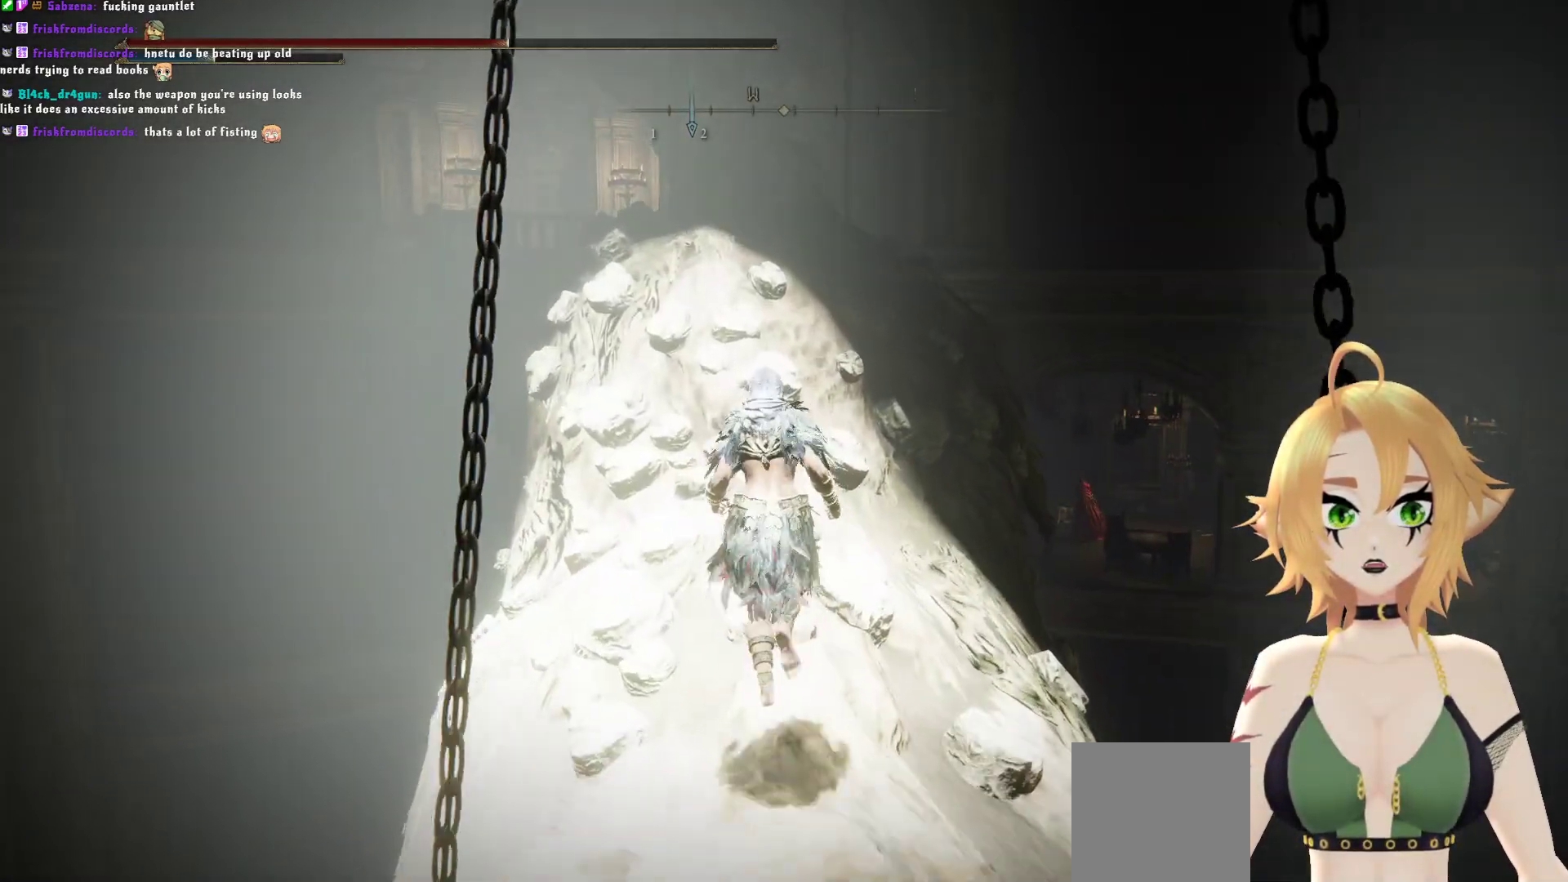
{"buttons": ["B"], "left_stick": "up", "right_stick": "center", "events": []}
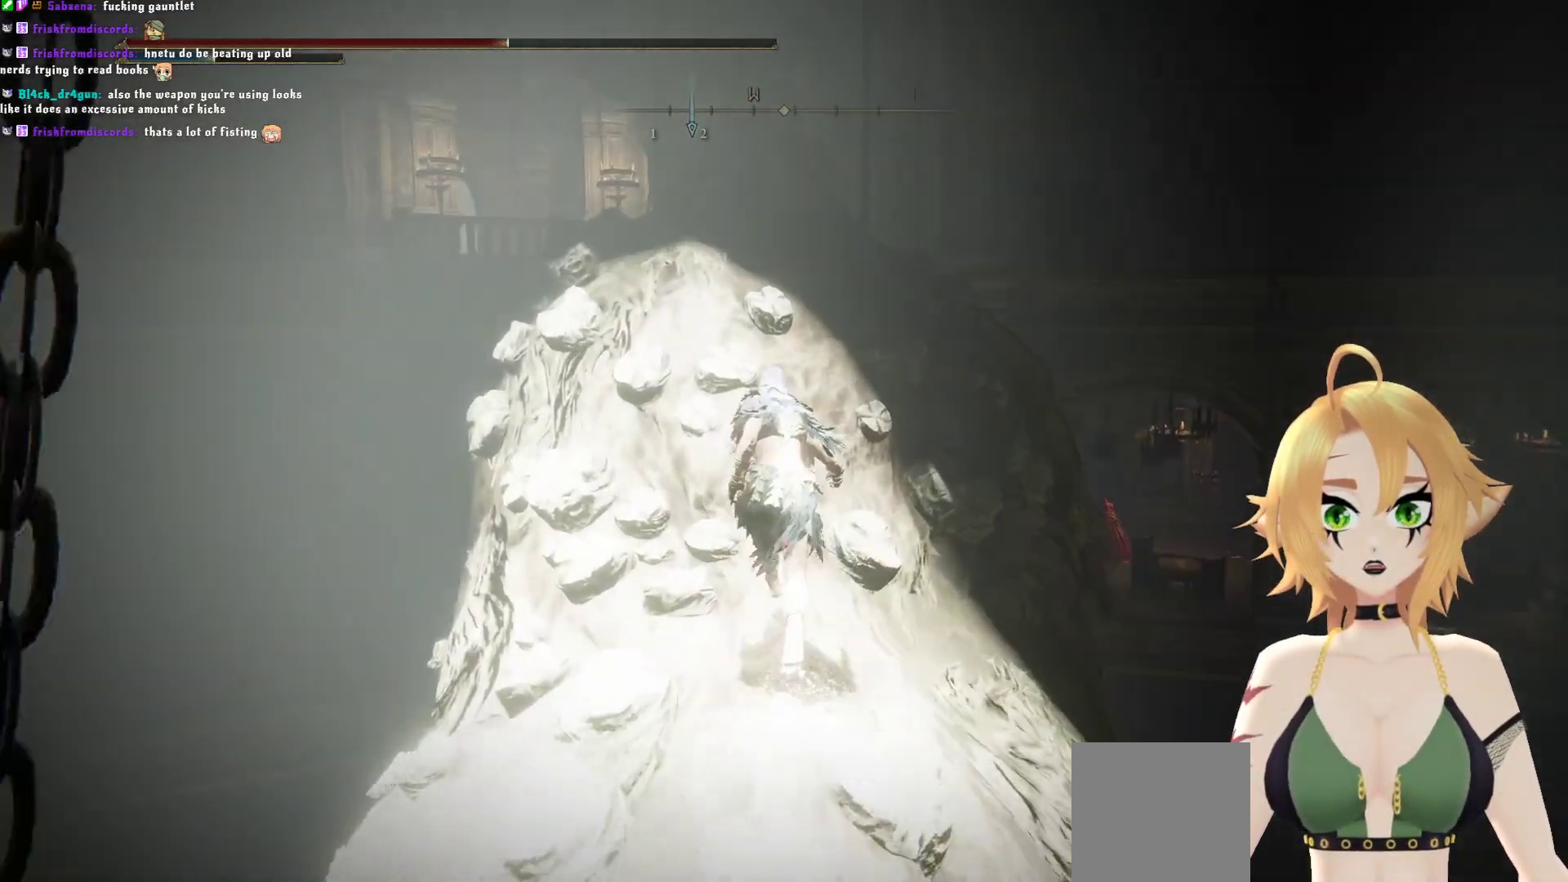
{"buttons": ["B"], "left_stick": "up", "right_stick": "center", "events": []}
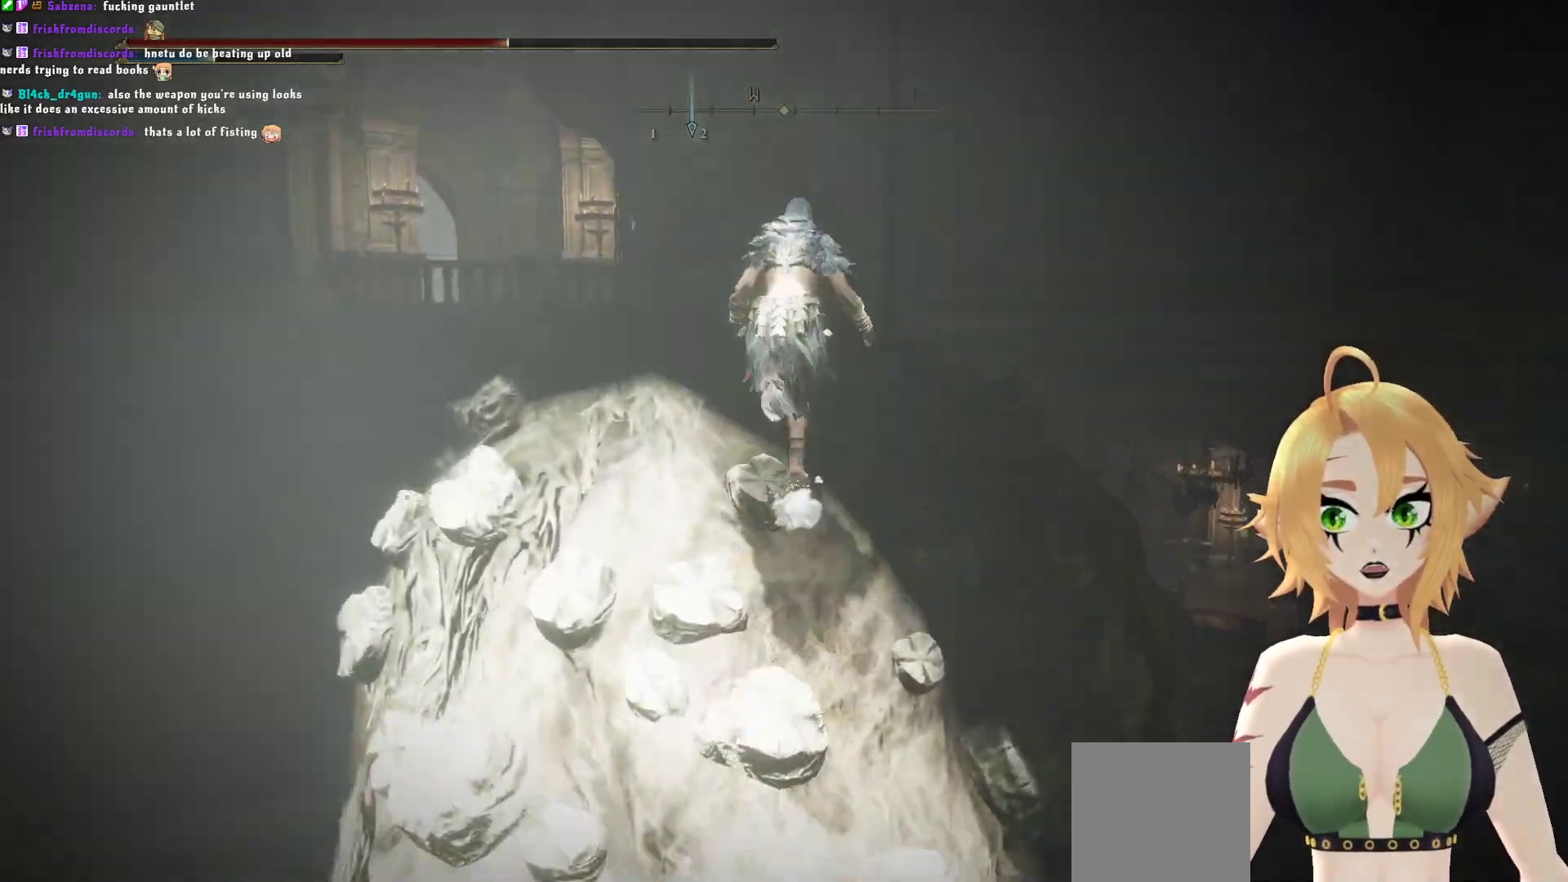
{"buttons": [], "left_stick": "up", "right_stick": "center", "events": [[17, "B", "up"], [200, "right_stick", "down-left"], [483, "right_stick", "center"]]}
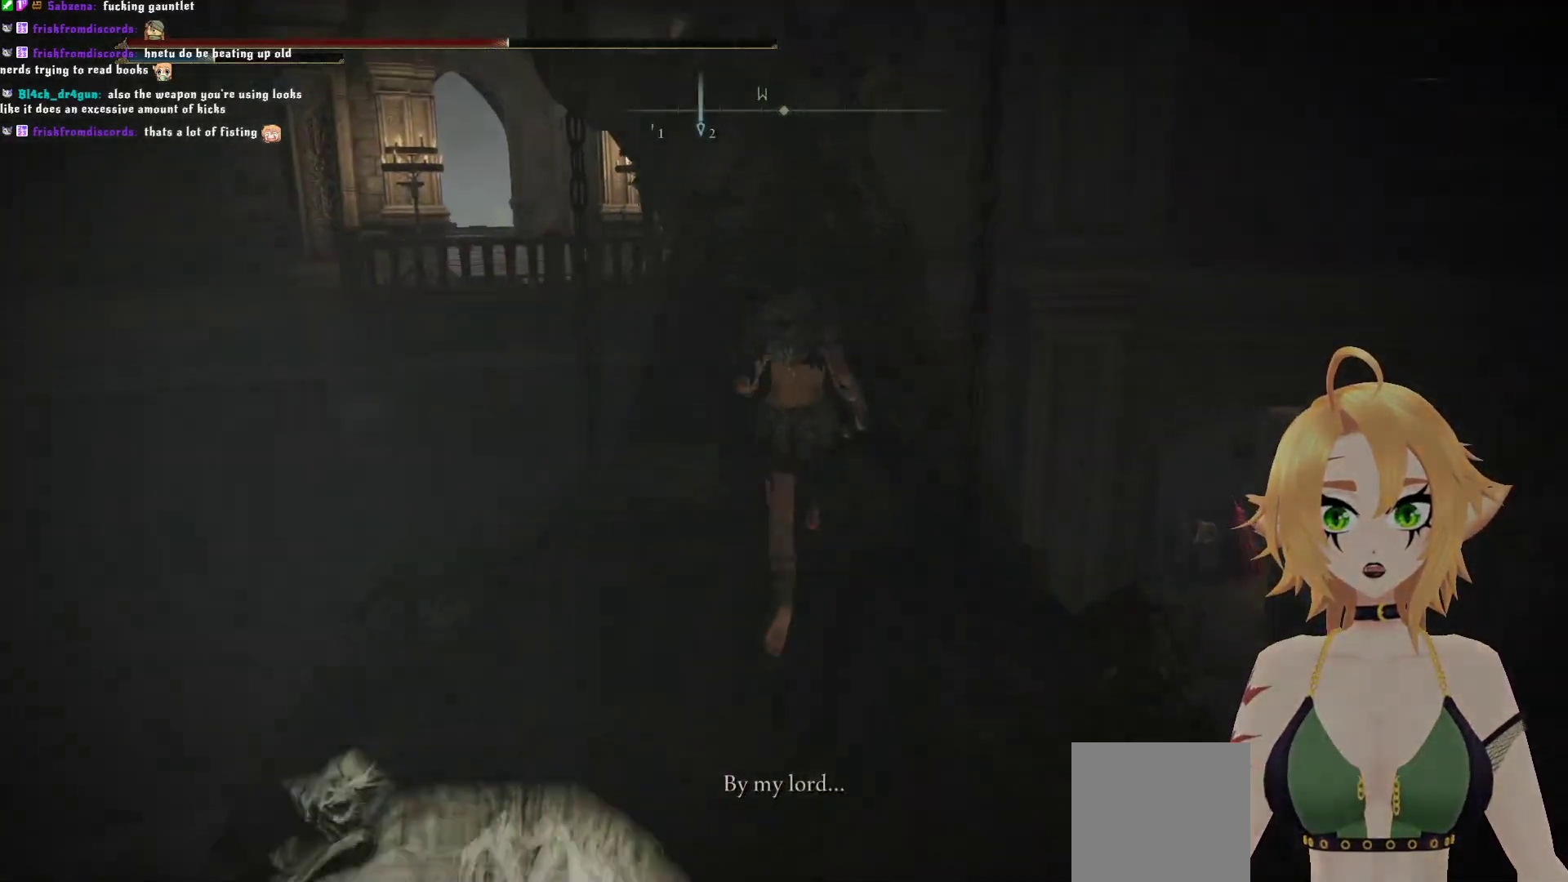
{"buttons": [], "left_stick": "center", "right_stick": "center", "events": [[67, "left_stick", "center"]]}
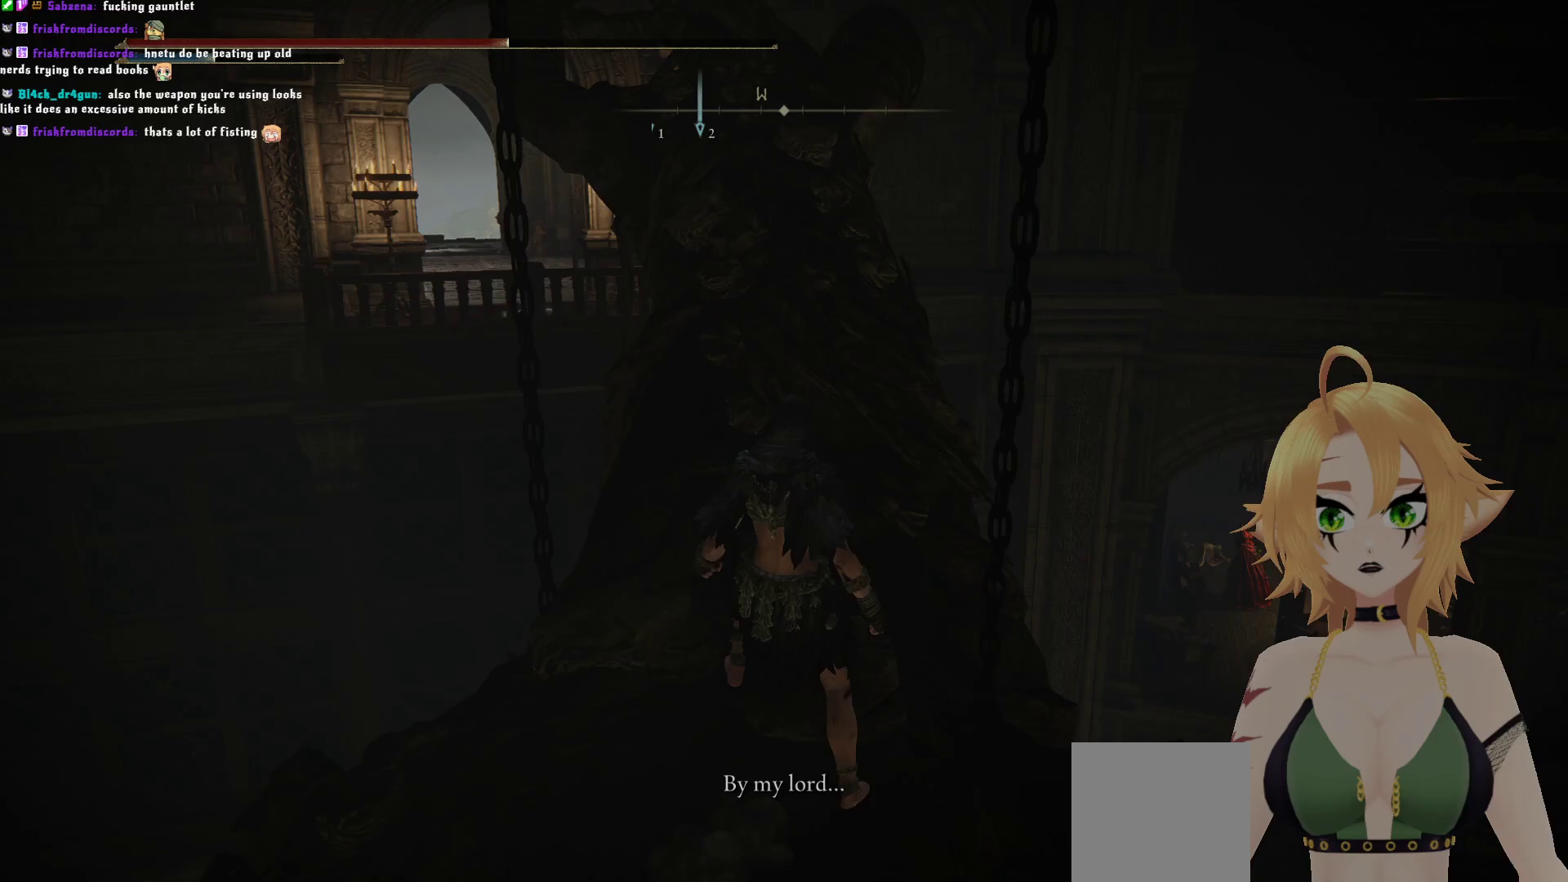
{"buttons": [], "left_stick": "center", "right_stick": "center", "events": []}
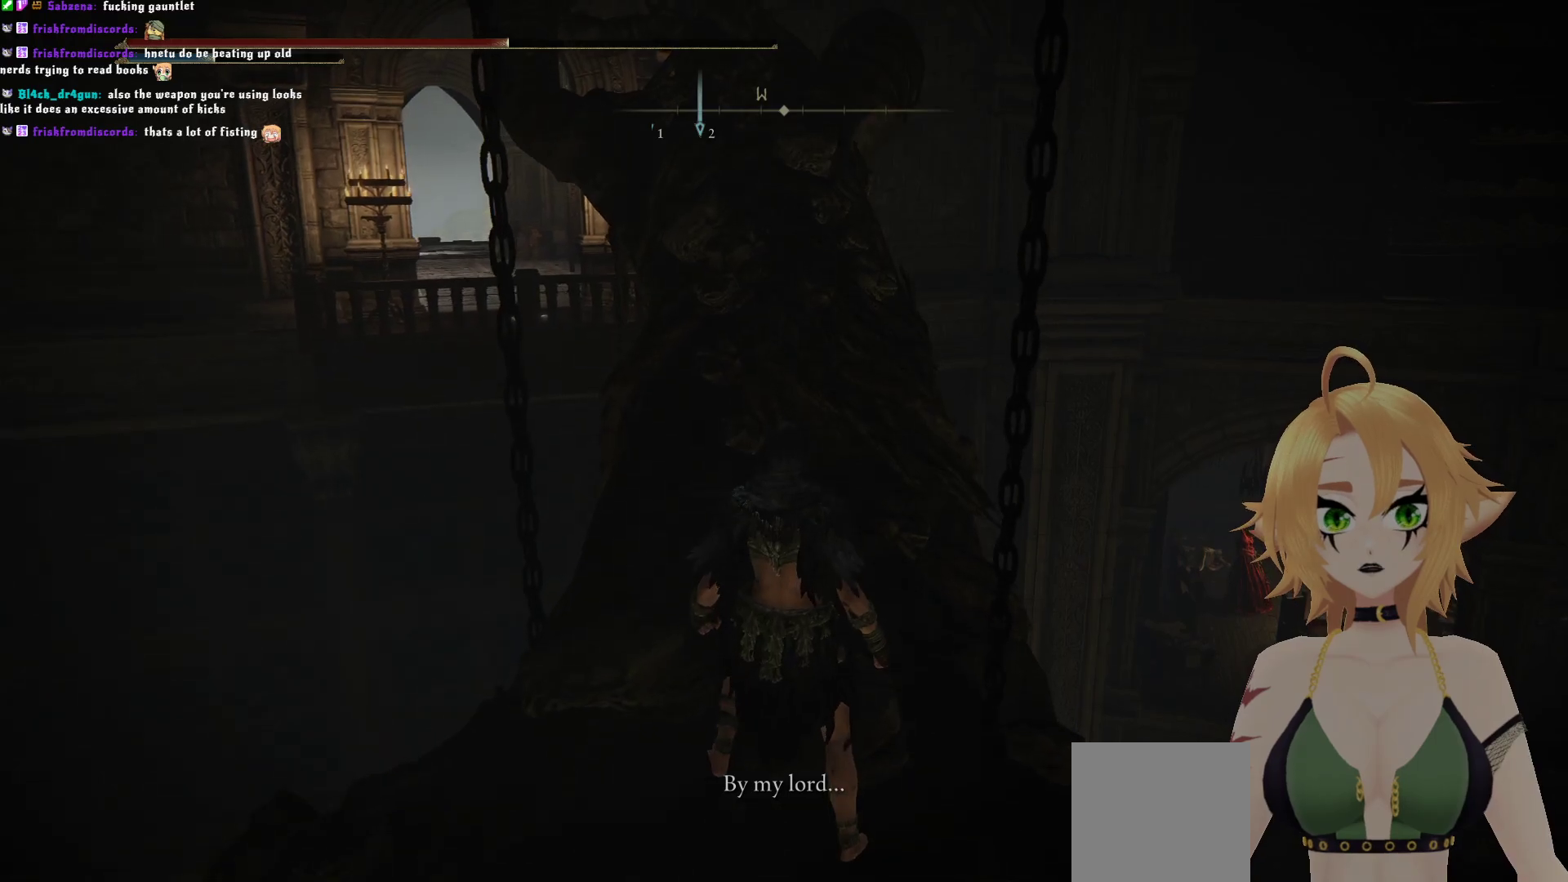
{"buttons": [], "left_stick": "center", "right_stick": "center", "events": [[183, "right_stick", "right"], [300, "right_stick", "up"], [400, "right_stick", "center"]]}
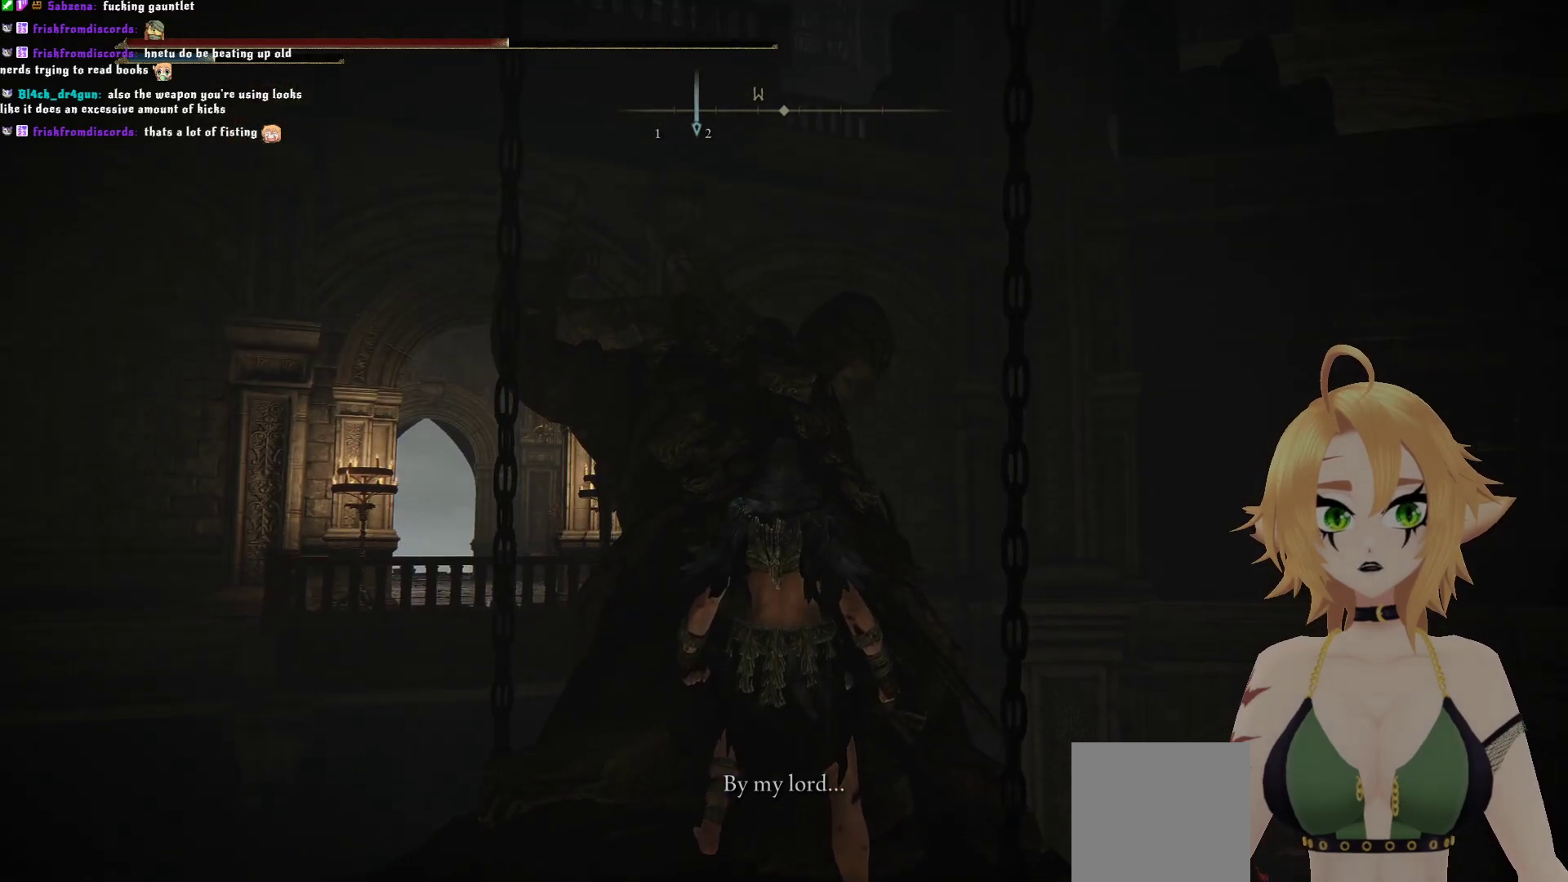
{"buttons": [], "left_stick": "up", "right_stick": "center", "events": [[133, "right_stick", "down-left"], [150, "left_stick", "up"], [267, "right_stick", "center"]]}
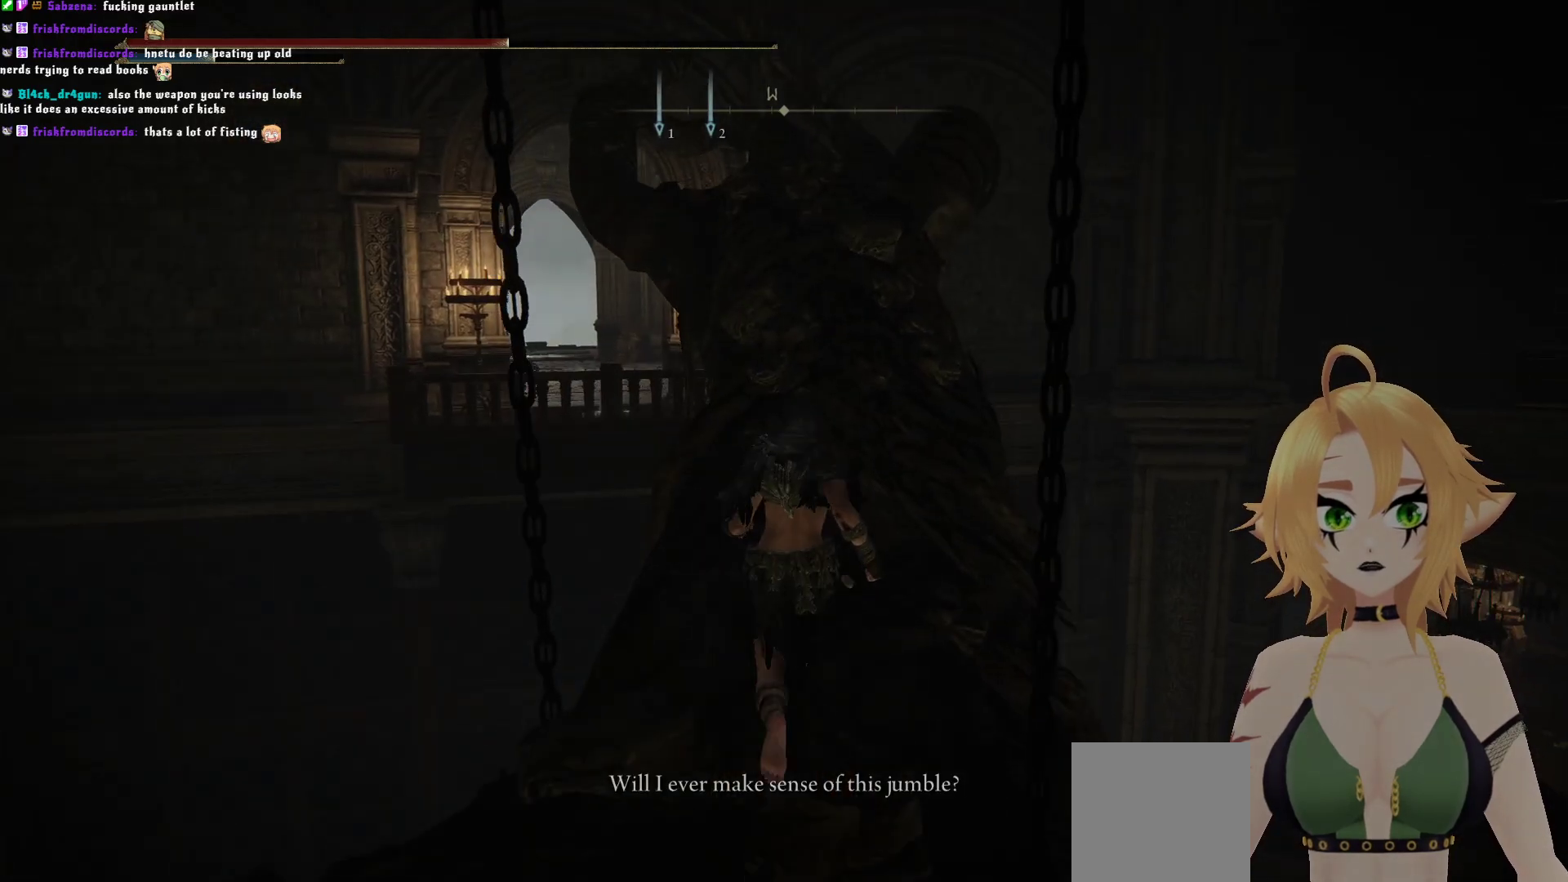
{"buttons": [], "left_stick": "up", "right_stick": "center", "events": []}
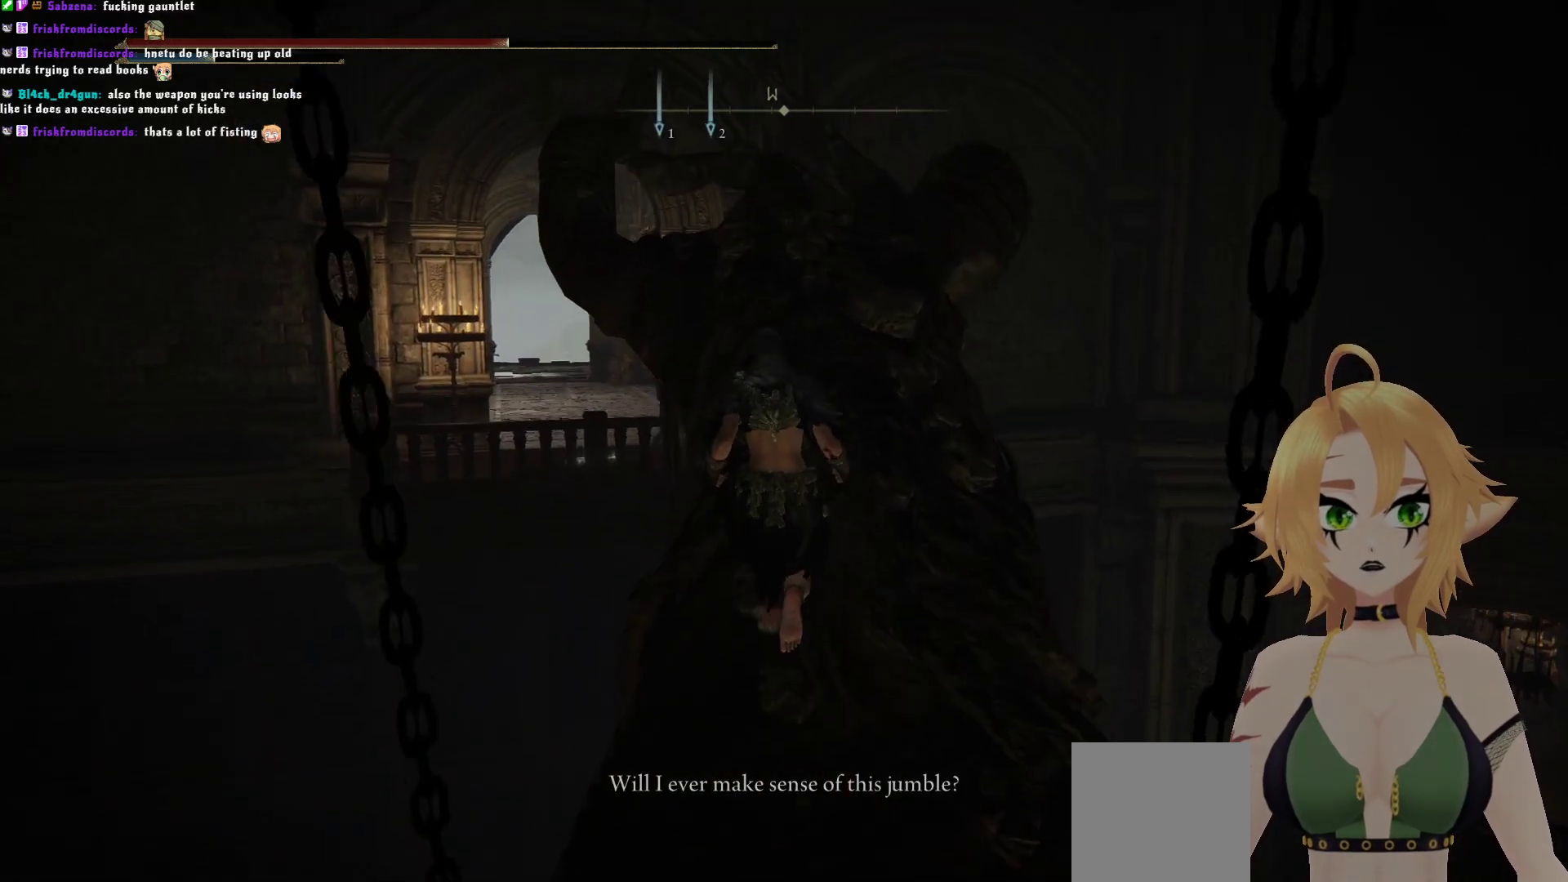
{"buttons": [], "left_stick": "up", "right_stick": "right", "events": [[350, "right_stick", "right"]]}
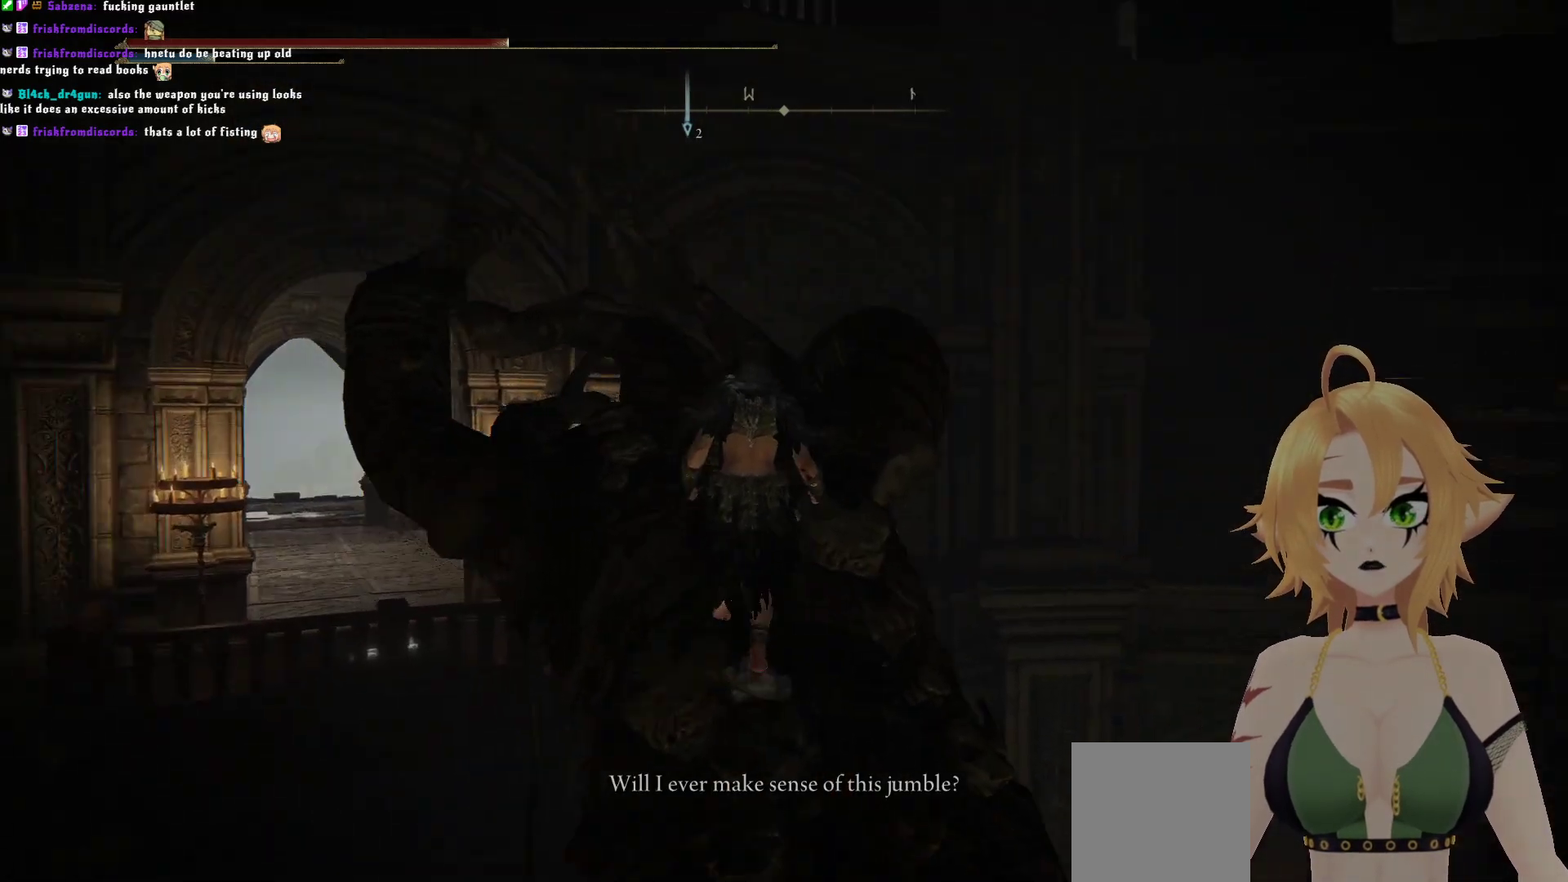
{"buttons": [], "left_stick": "center", "right_stick": "center", "events": [[100, "left_stick", "center"], [300, "right_stick", "center"]]}
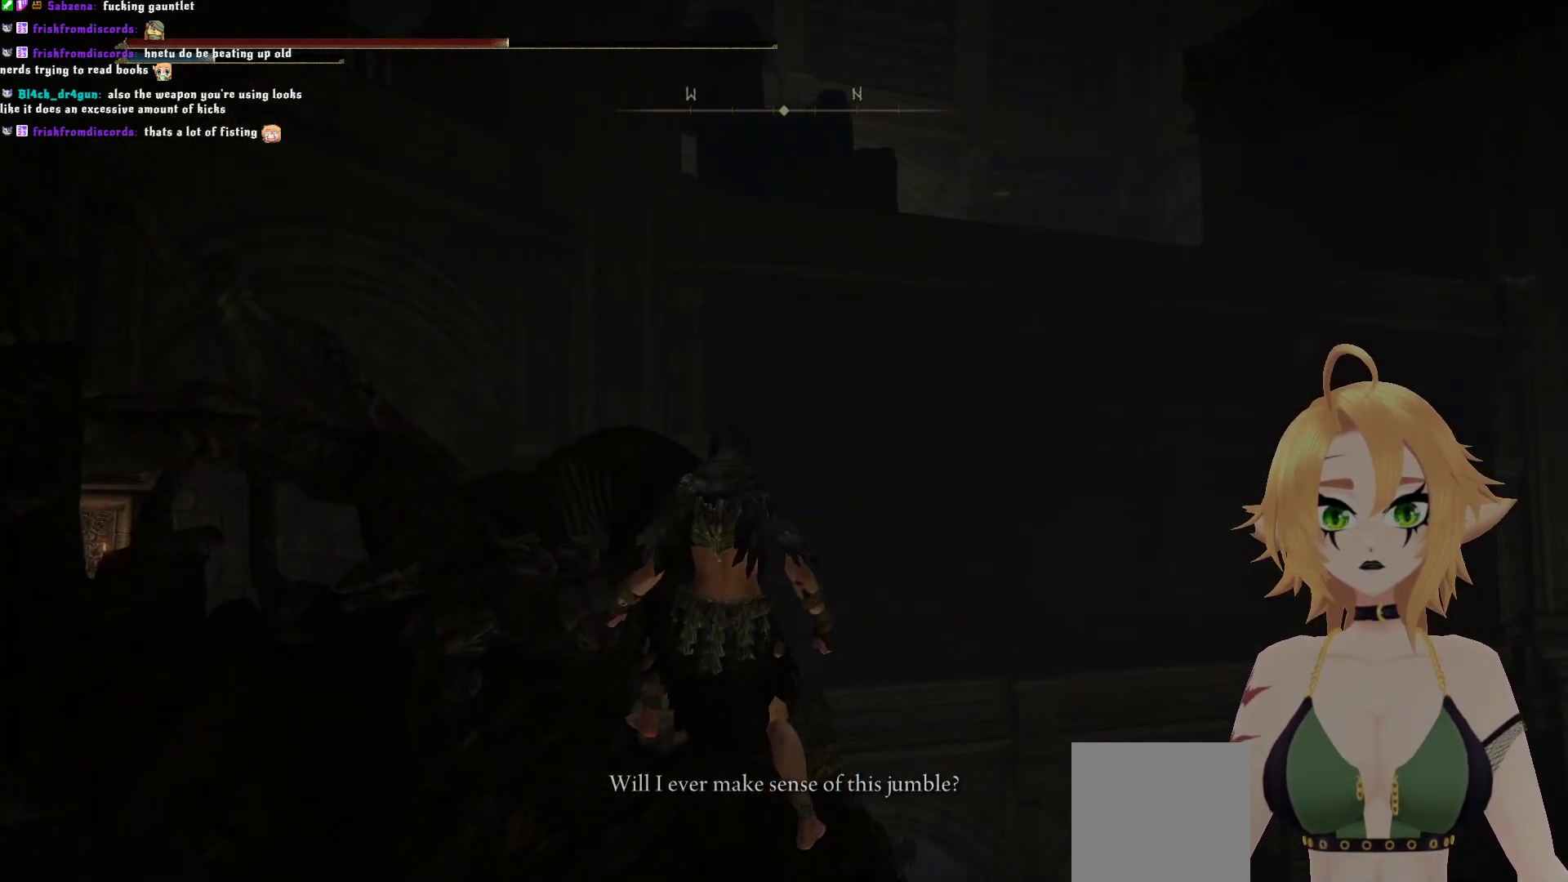
{"buttons": [], "left_stick": "center", "right_stick": "center", "events": []}
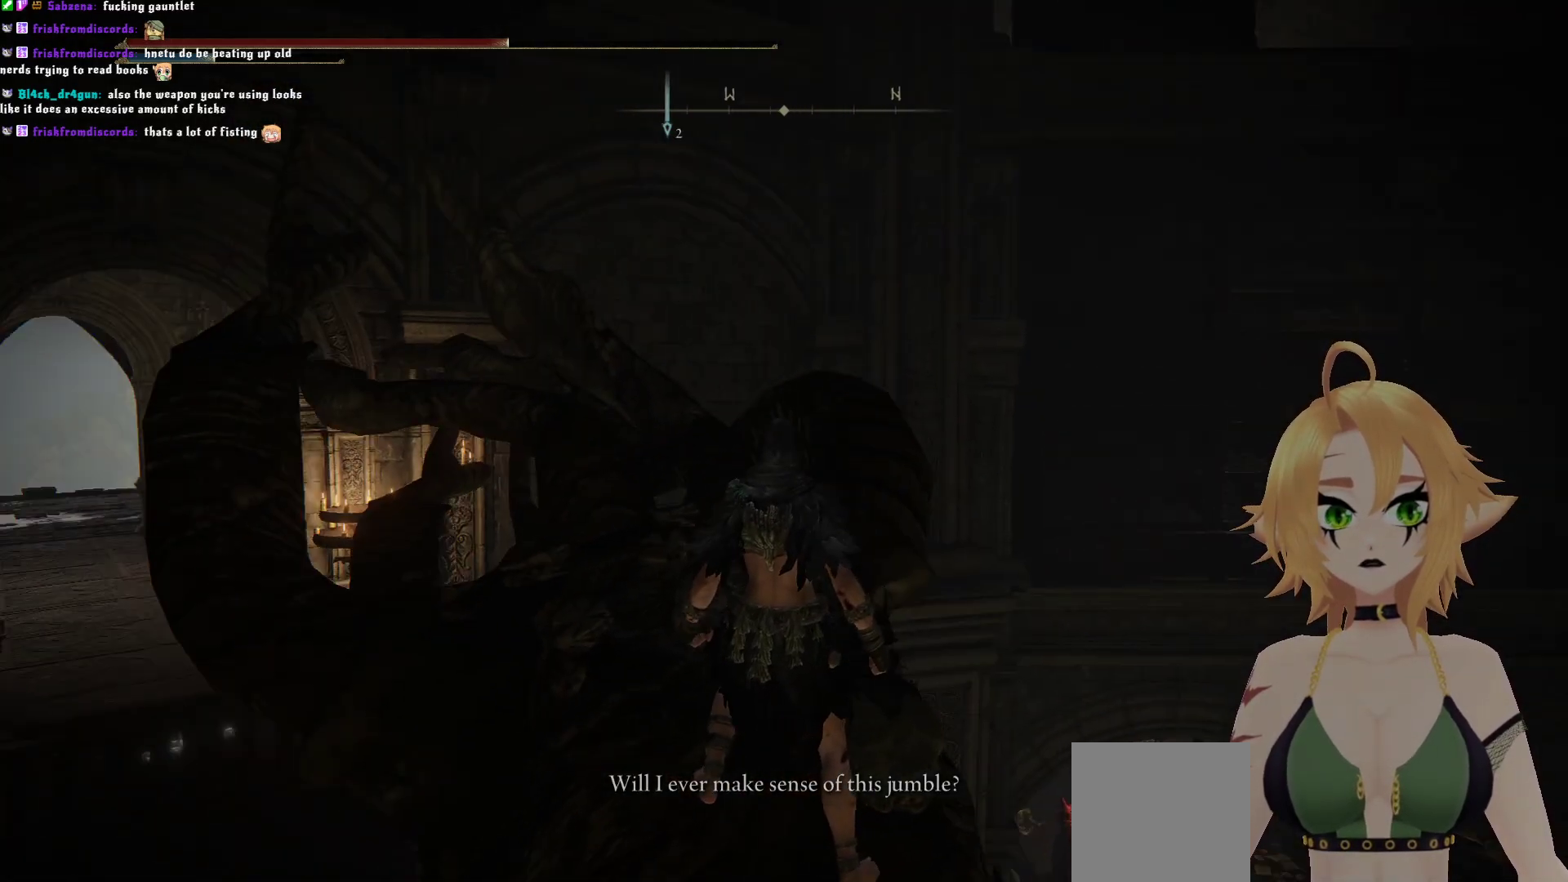
{"buttons": ["B"], "left_stick": "up-right", "right_stick": "center", "events": [[50, "right_stick", "left"], [133, "right_stick", "down-left"], [367, "right_stick", "center"], [383, "B", "down"], [383, "left_stick", "up-right"]]}
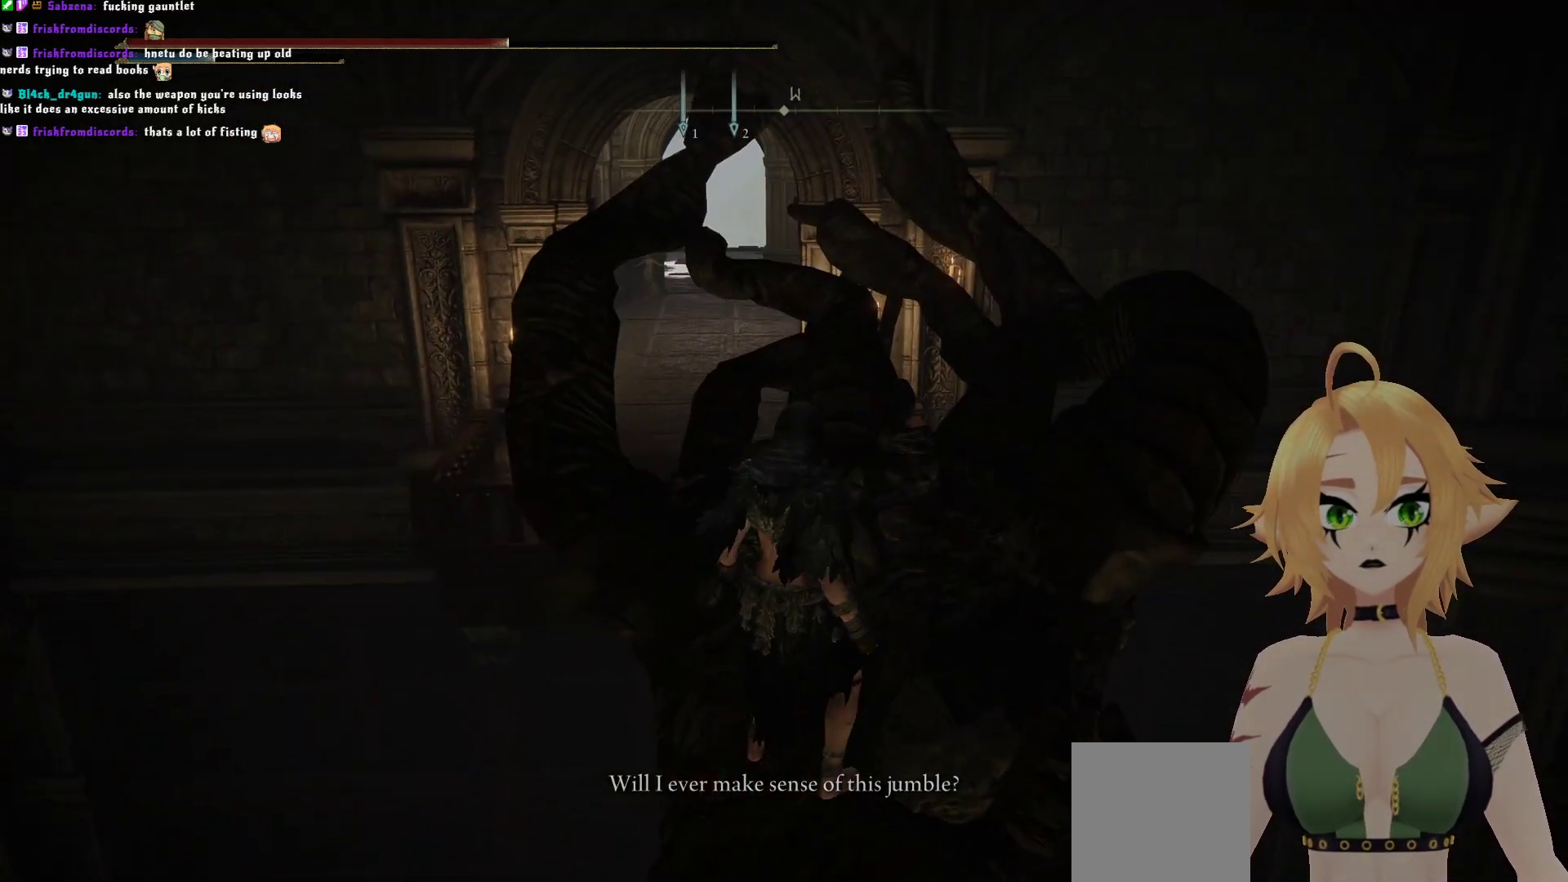
{"buttons": ["B"], "left_stick": "up", "right_stick": "center", "events": [[17, "left_stick", "up"]]}
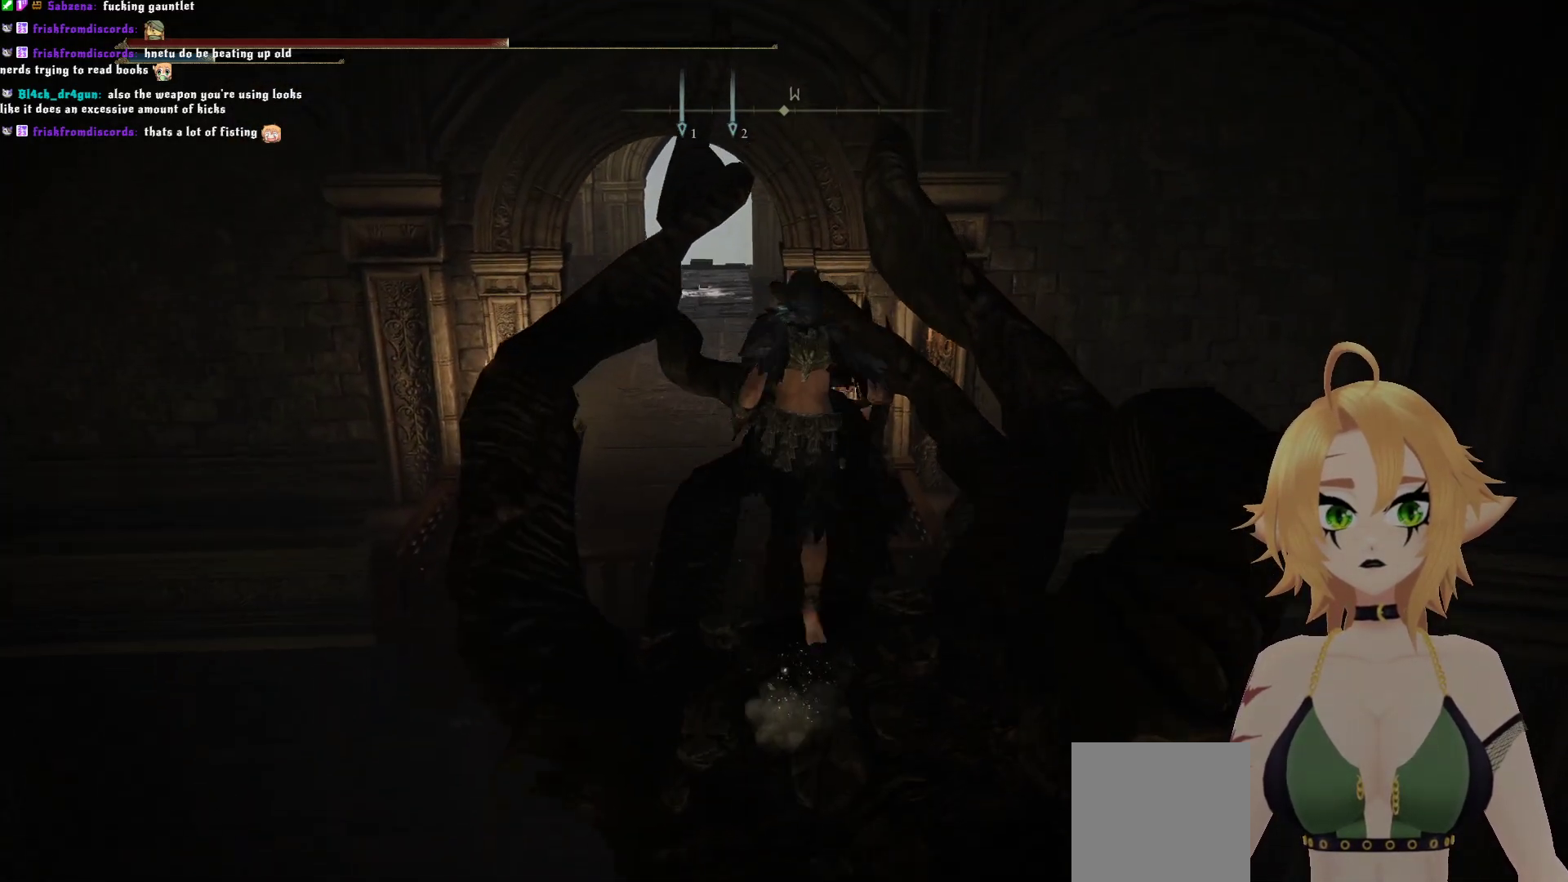
{"buttons": ["A", "B"], "left_stick": "up", "right_stick": "center", "events": [[300, "A", "down"]]}
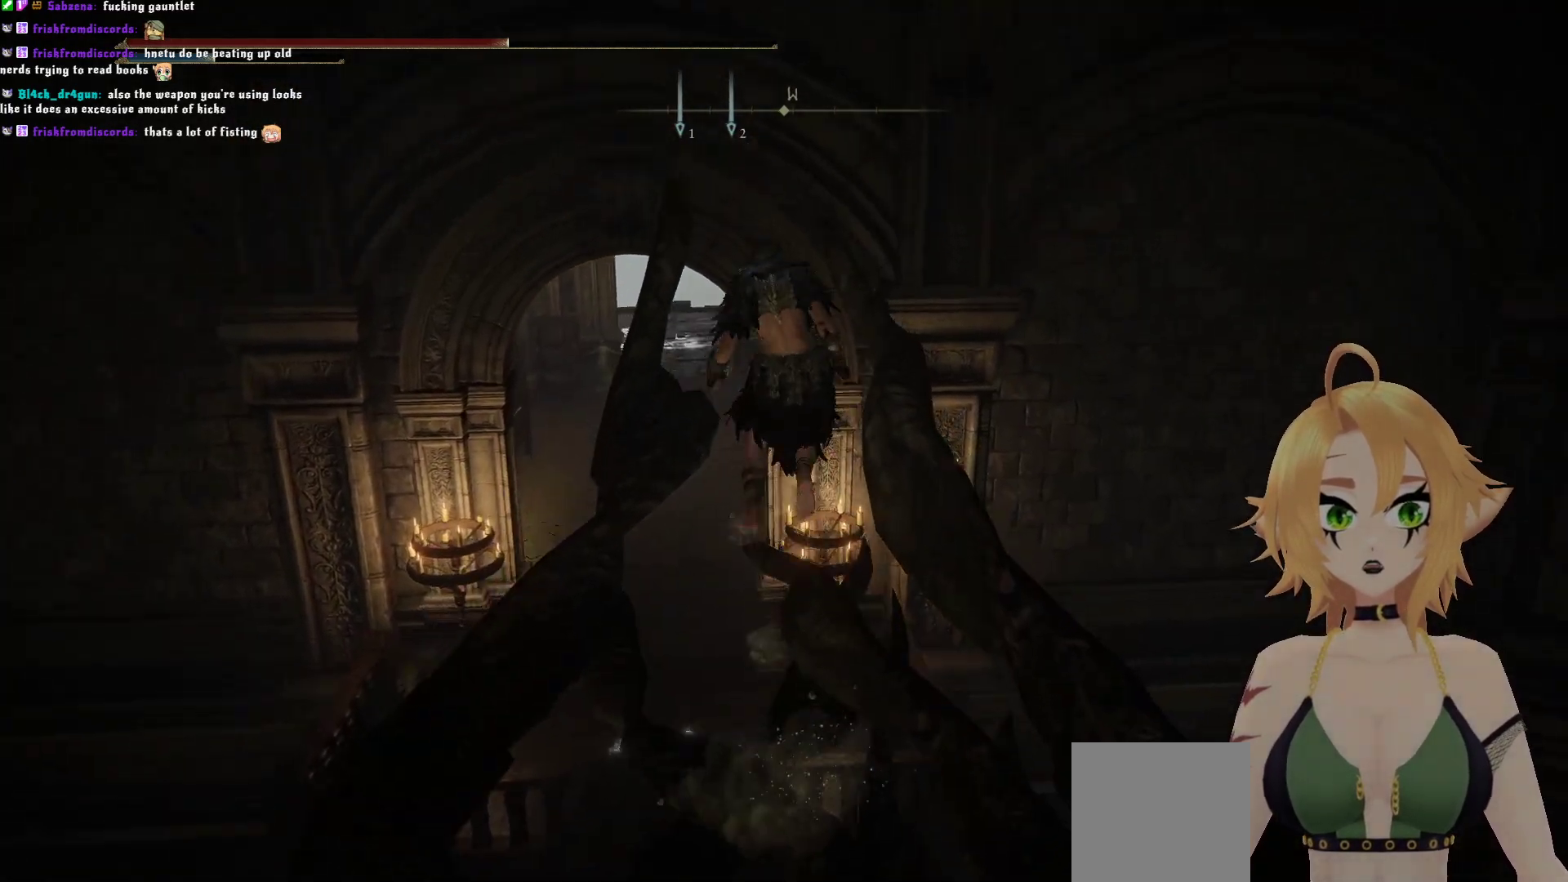
{"buttons": ["B"], "left_stick": "up", "right_stick": "center", "events": [[150, "A", "up"]]}